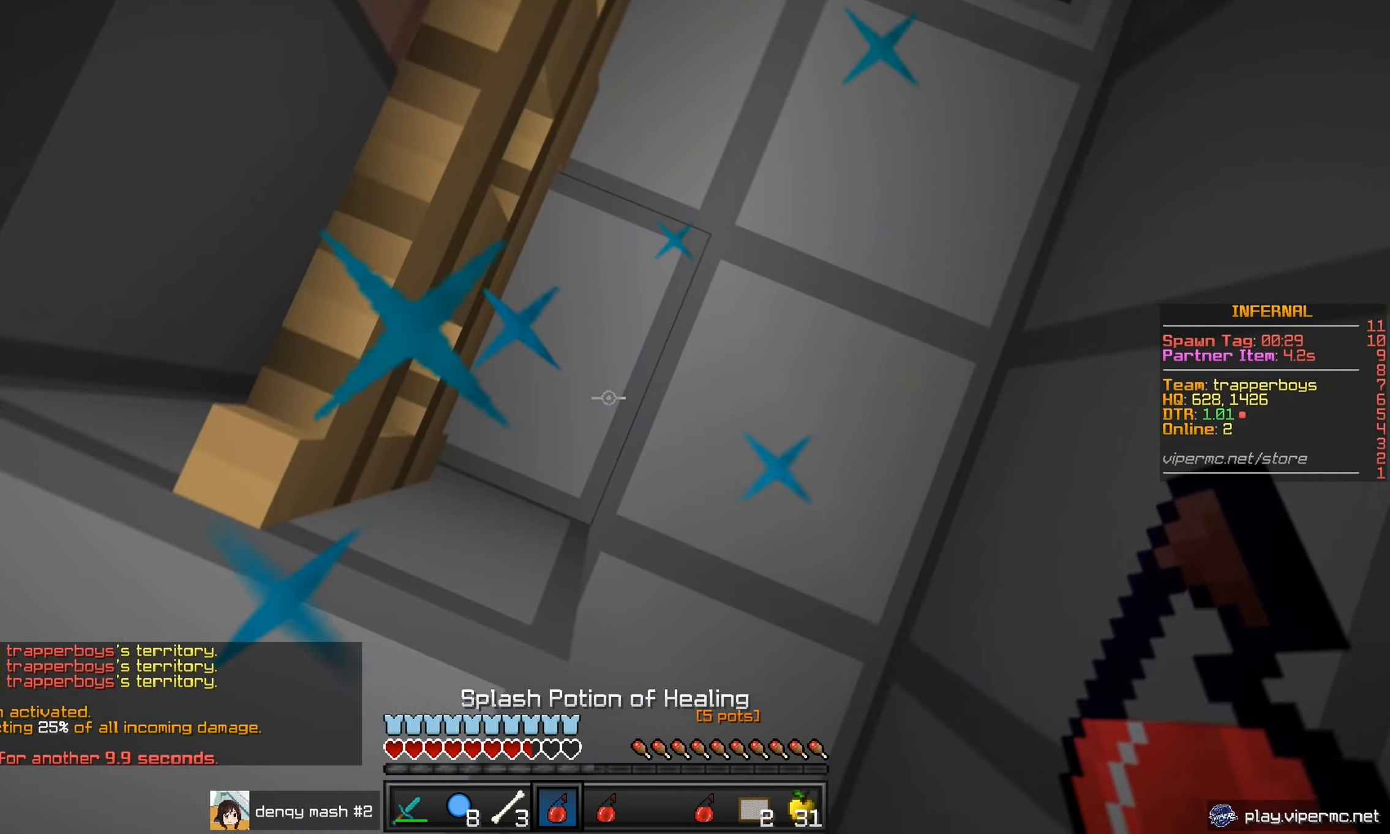
Gameplay with keyboard and mouse; each line is a JSON object with the keys and mouse buttons held at the frame after it. "events" lists presses ("down") and releases ("up") of "a", "d", "s", "w", "mouse_left" and "mouse_right" between this image and that frame as [ms after this image, input, new state], when the widget could be followed in between. "mouse_left", "mouse_right" = the "left", "right" buttons of the "mouse" list. No other keys are recorded. Fast repeated clicks can show as one long hold. Mouse movement is not recorded.
{"keys": [], "mouse": [], "events": []}
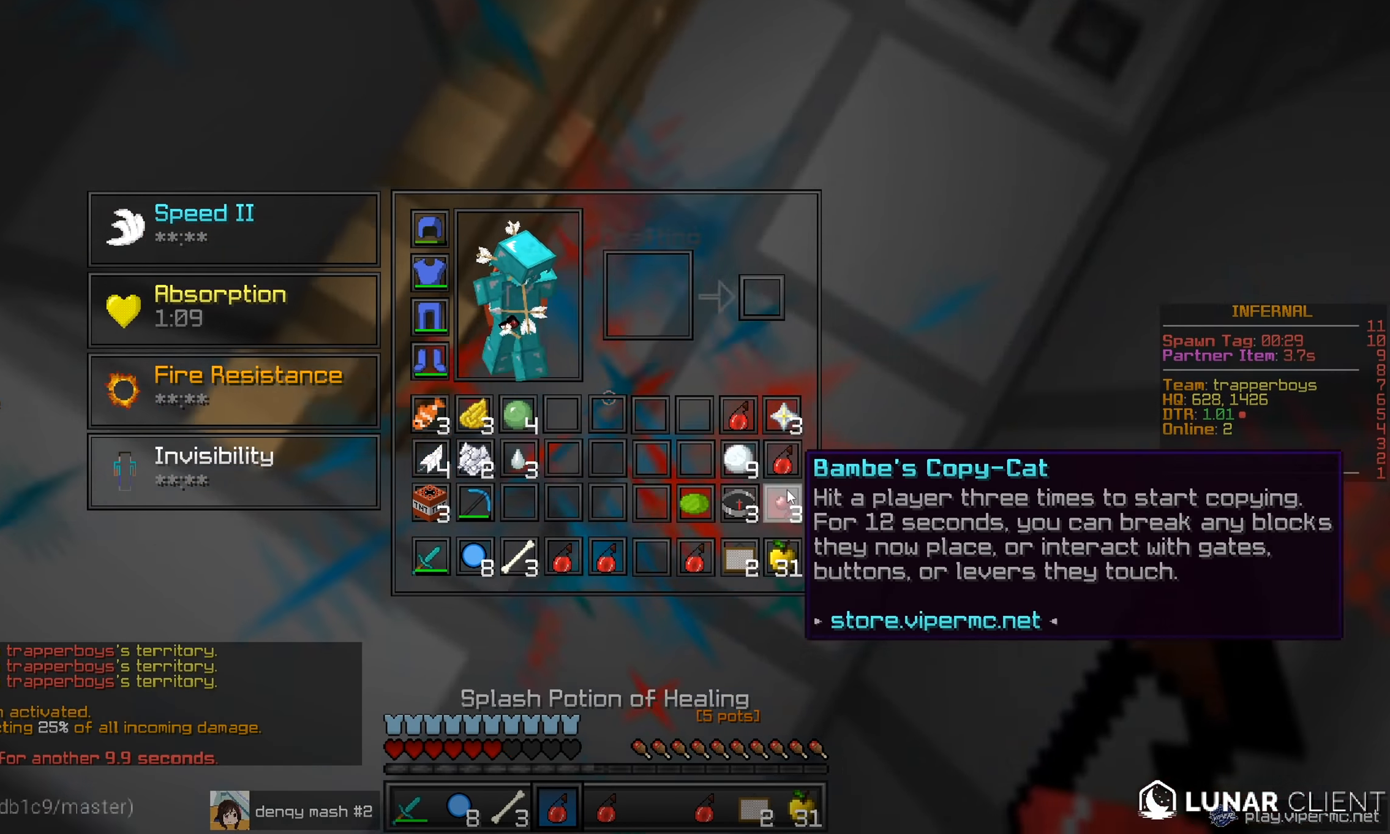
{"keys": [], "mouse": ["right"], "events": [[417, "mouse_right", "down"]]}
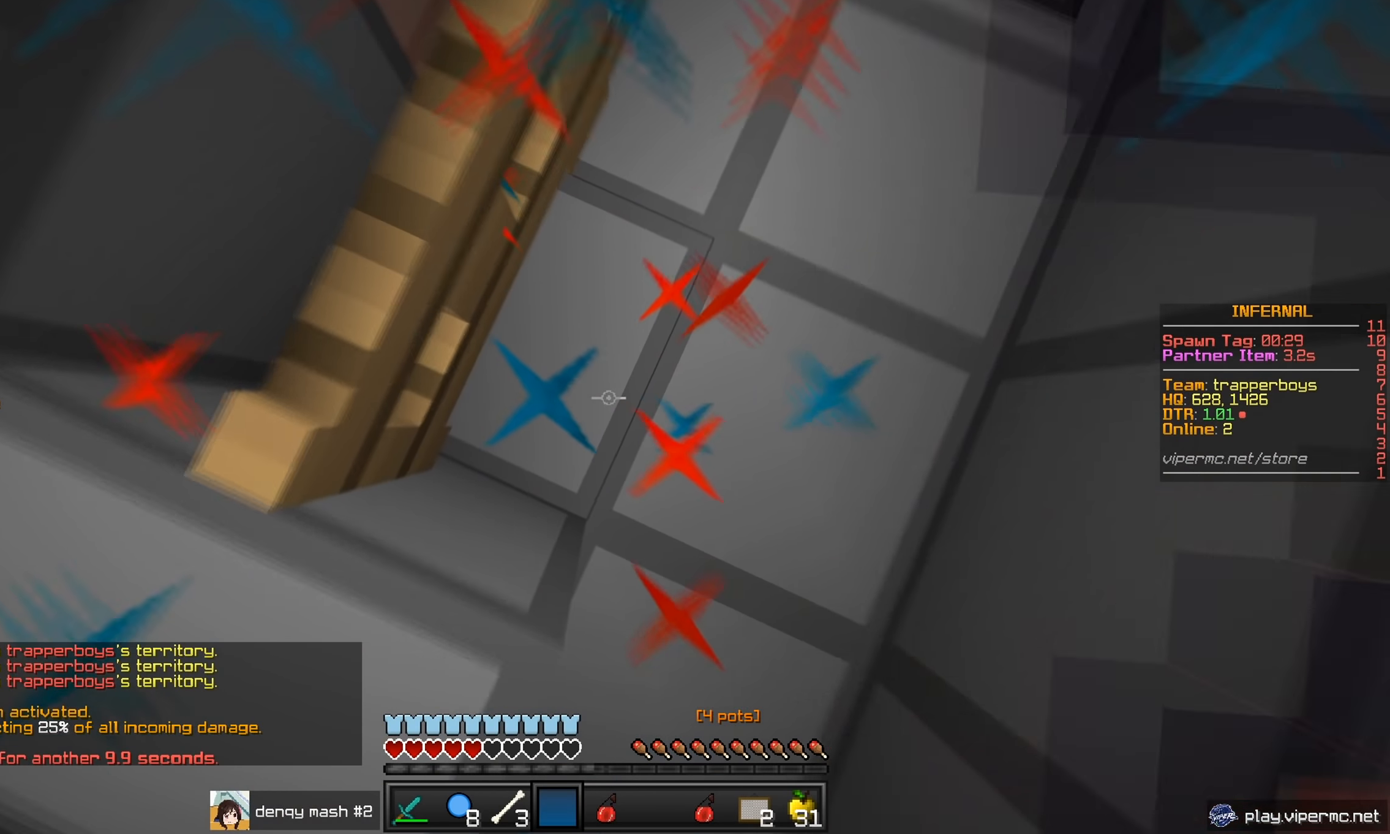
{"keys": [], "mouse": [], "events": [[83, "mouse_right", "up"], [333, "mouse_right", "down"], [467, "mouse_right", "up"]]}
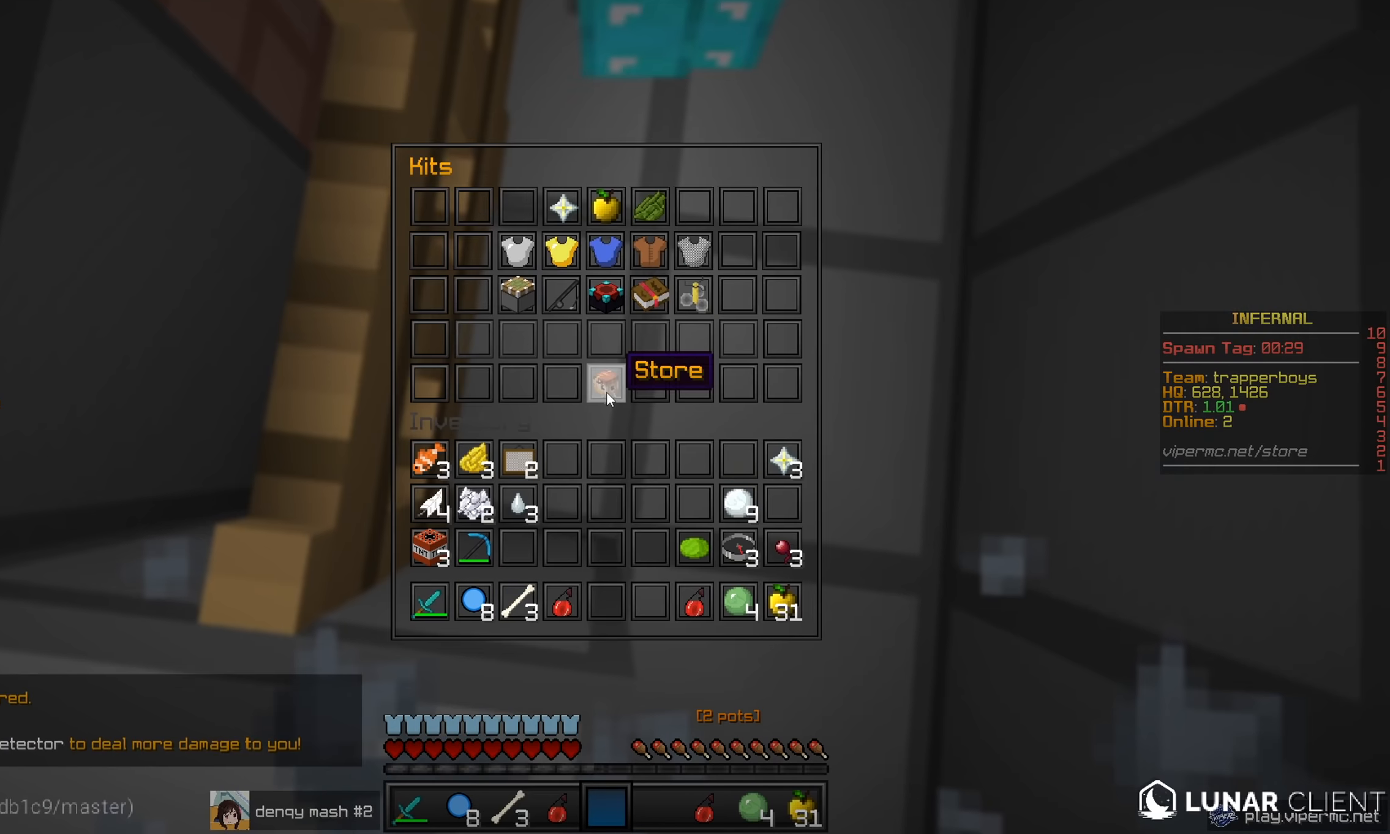
{"keys": [], "mouse": [], "events": []}
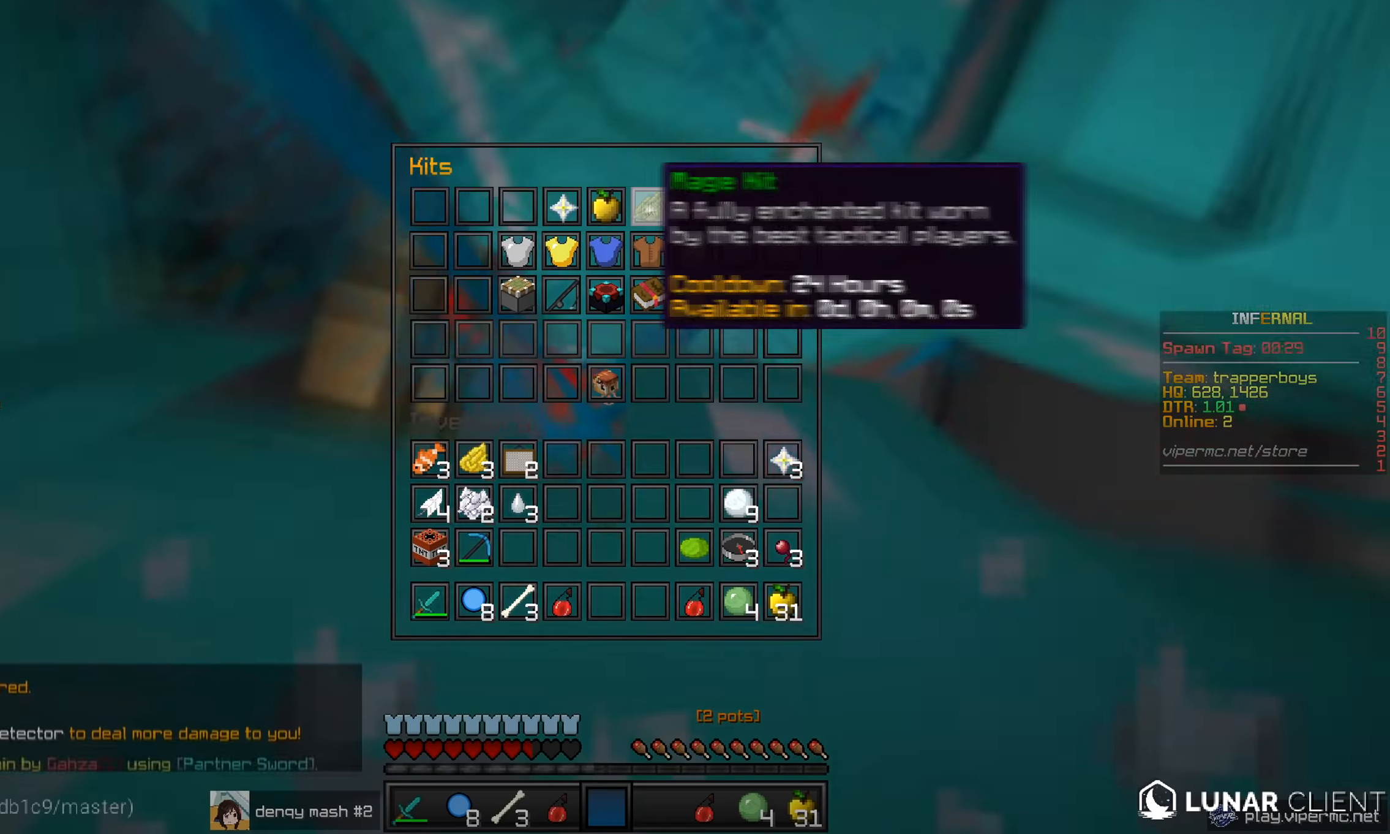
{"keys": [], "mouse": [], "events": []}
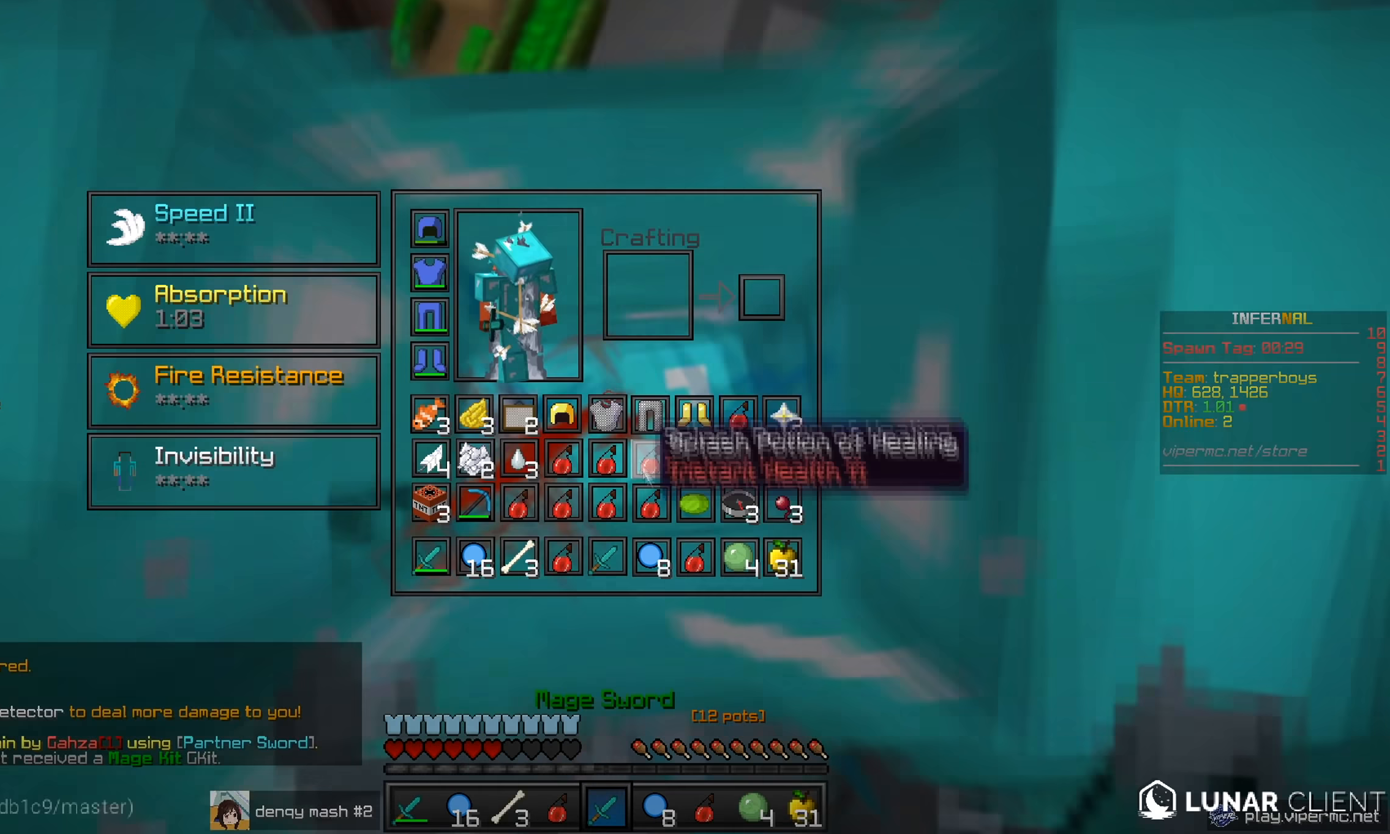
{"keys": [], "mouse": ["right"], "events": [[450, "mouse_right", "down"]]}
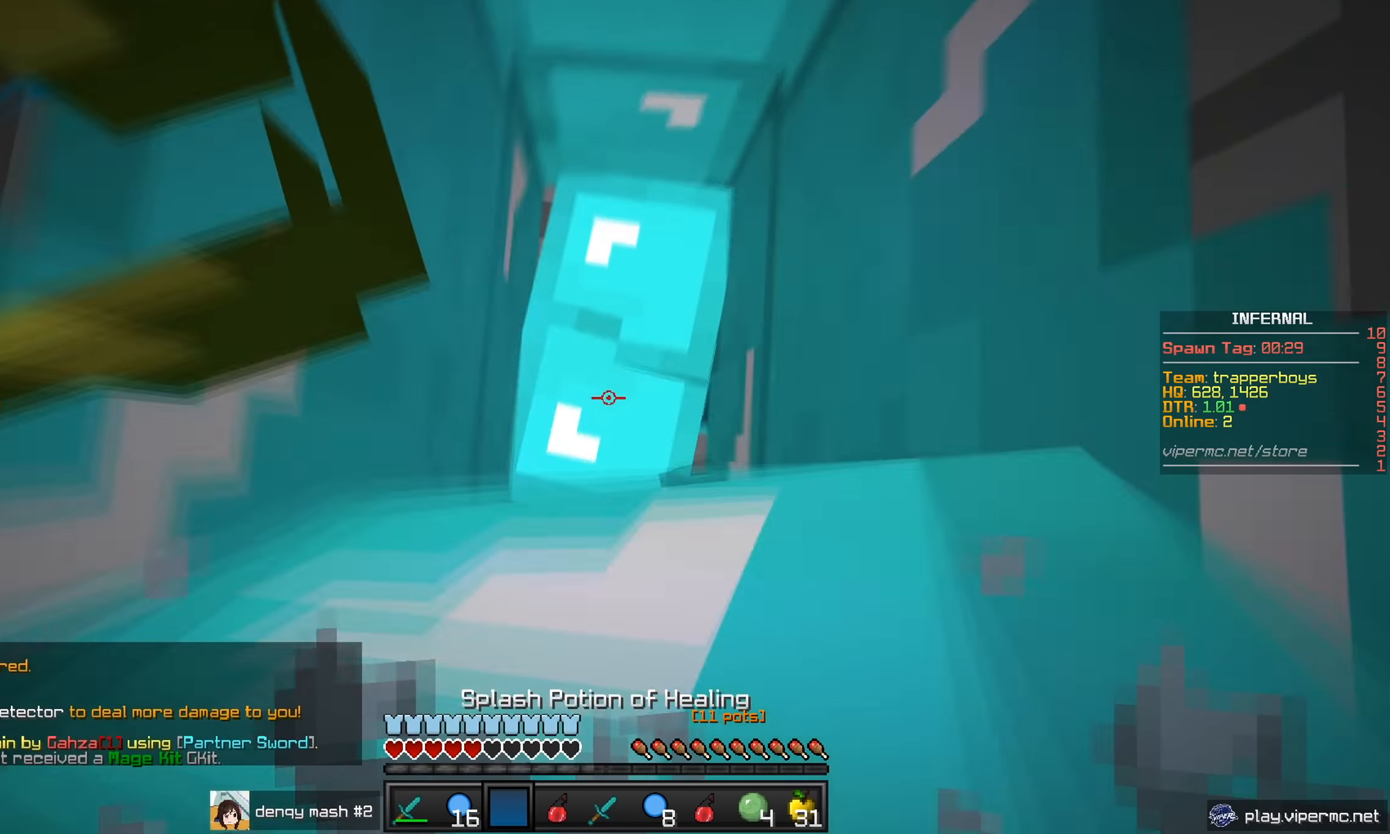
{"keys": [], "mouse": [], "events": [[84, "mouse_right", "up"]]}
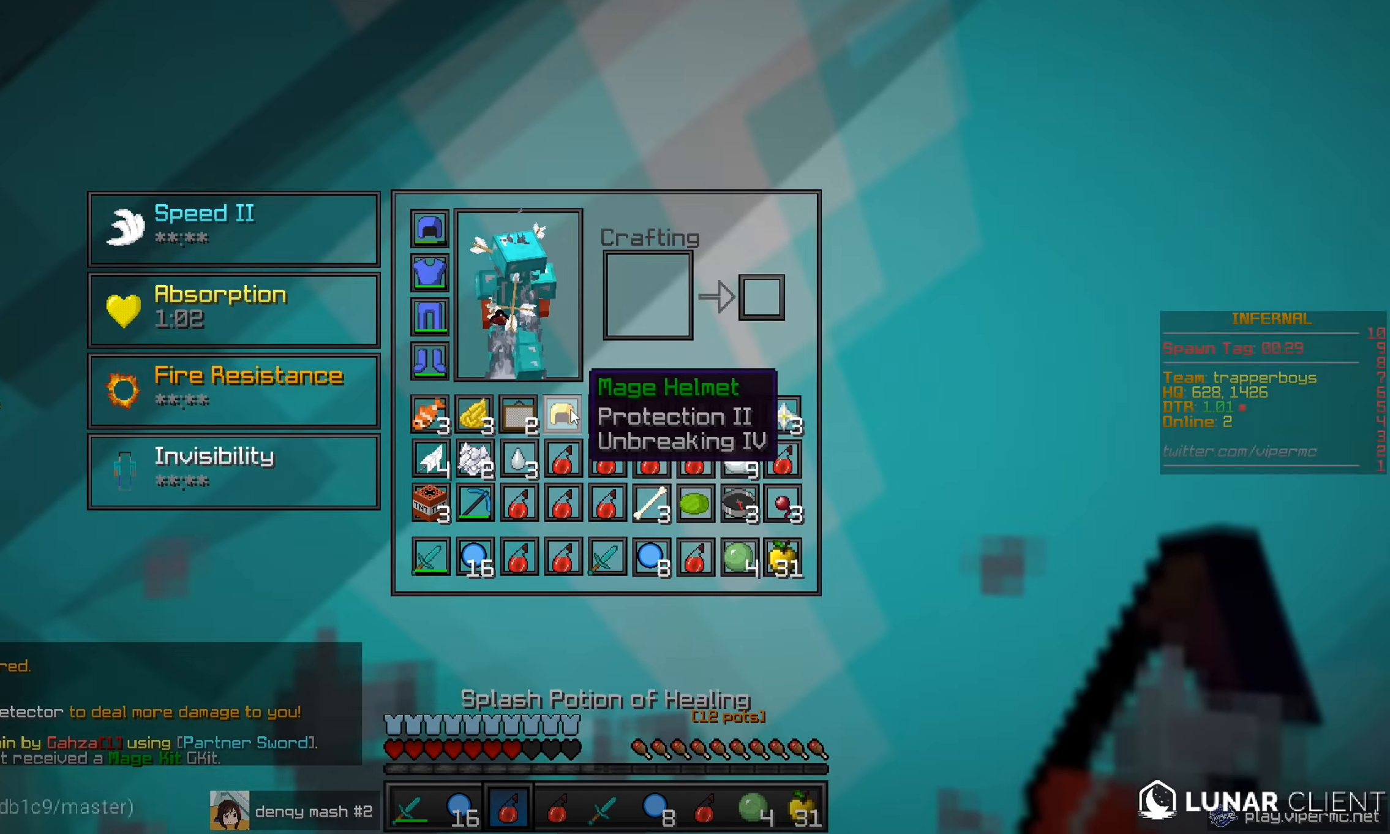
{"keys": [], "mouse": [], "events": []}
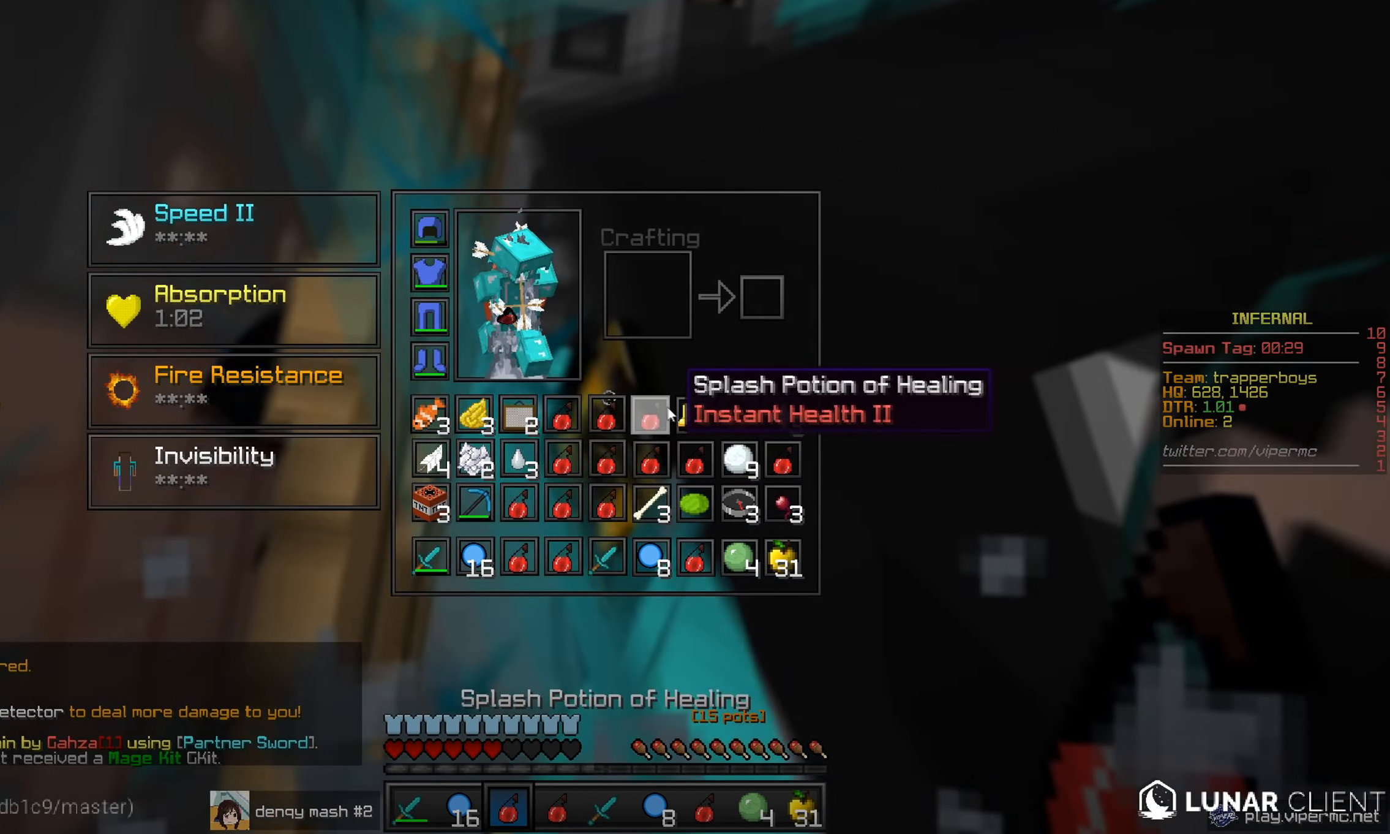
{"keys": ["s"], "mouse": ["right"], "events": [[250, "s", "down"], [401, "mouse_right", "down"]]}
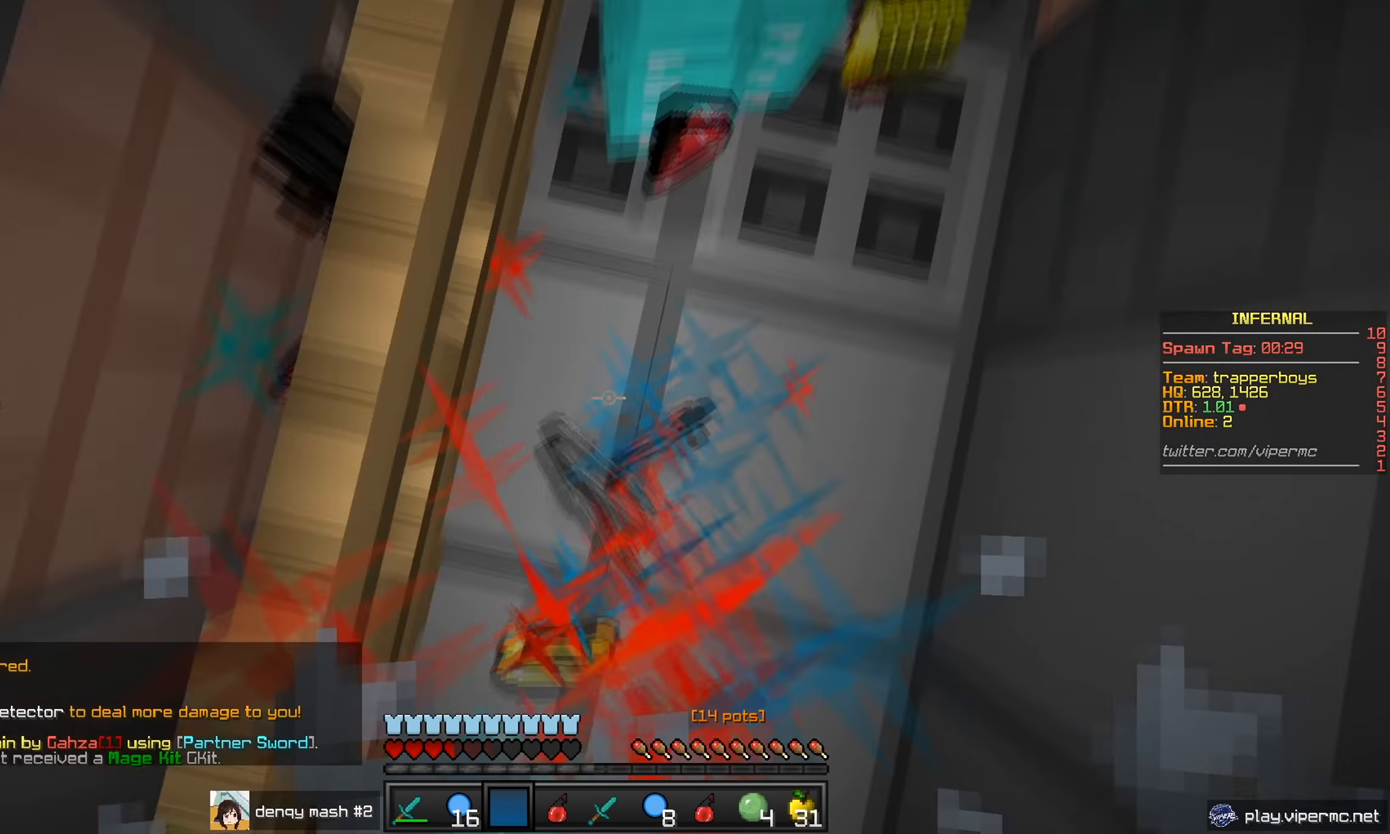
{"keys": [], "mouse": [], "events": [[50, "mouse_right", "up"], [284, "s", "up"]]}
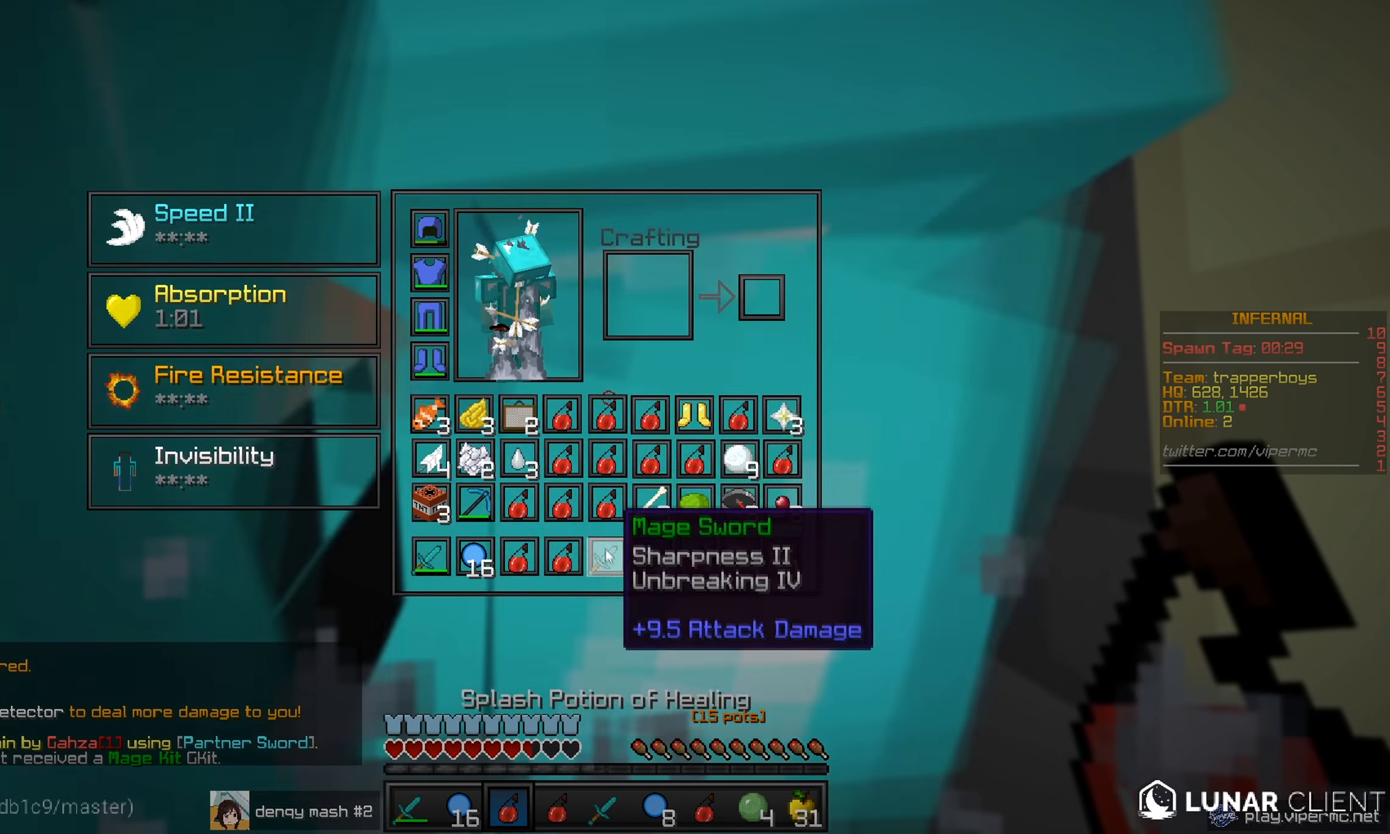
{"keys": [], "mouse": [], "events": []}
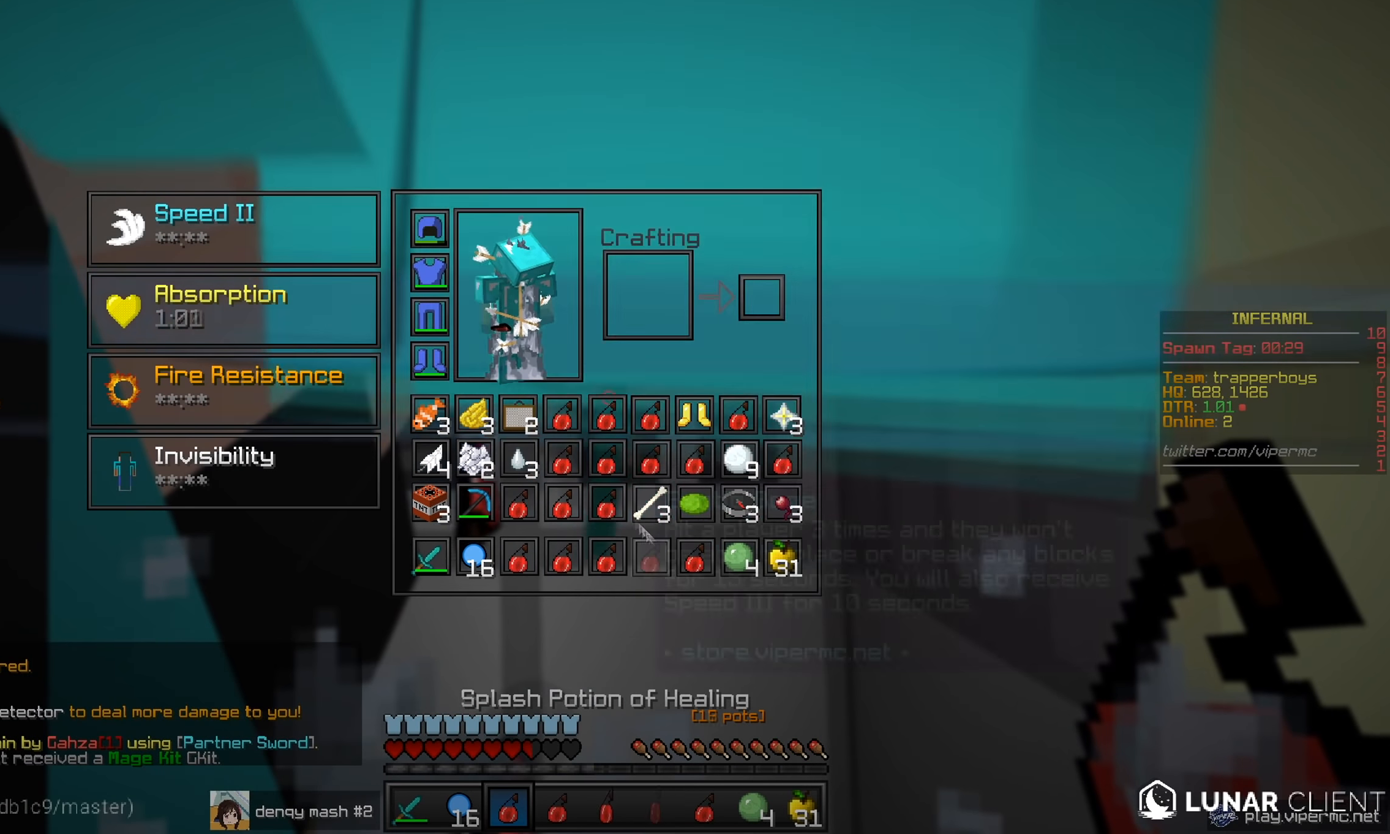
{"keys": ["s"], "mouse": [], "events": [[434, "s", "down"]]}
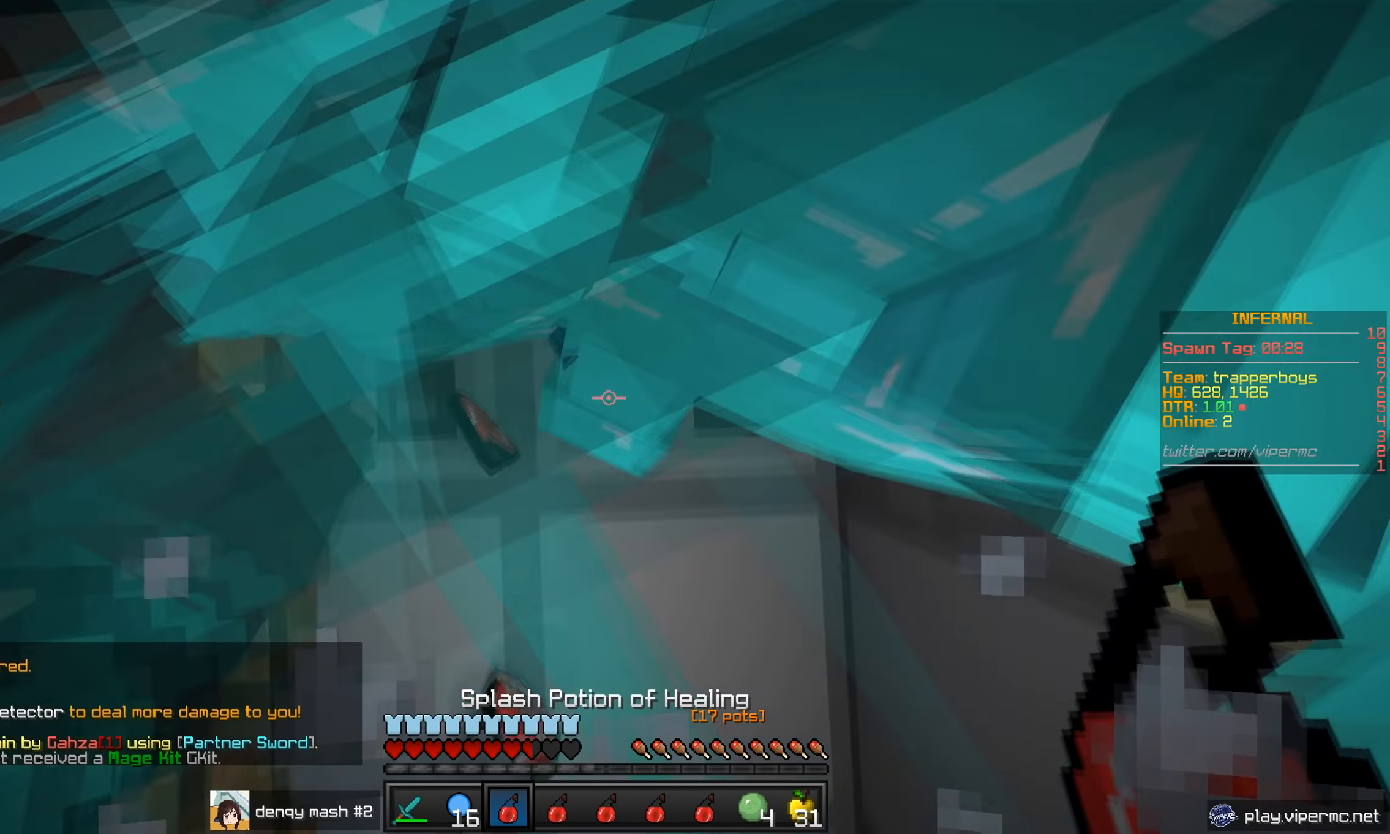
{"keys": ["s"], "mouse": ["left"], "events": [[34, "mouse_right", "down"], [151, "mouse_right", "up"], [301, "mouse_left", "down"], [351, "mouse_left", "up"], [384, "mouse_left", "down"]]}
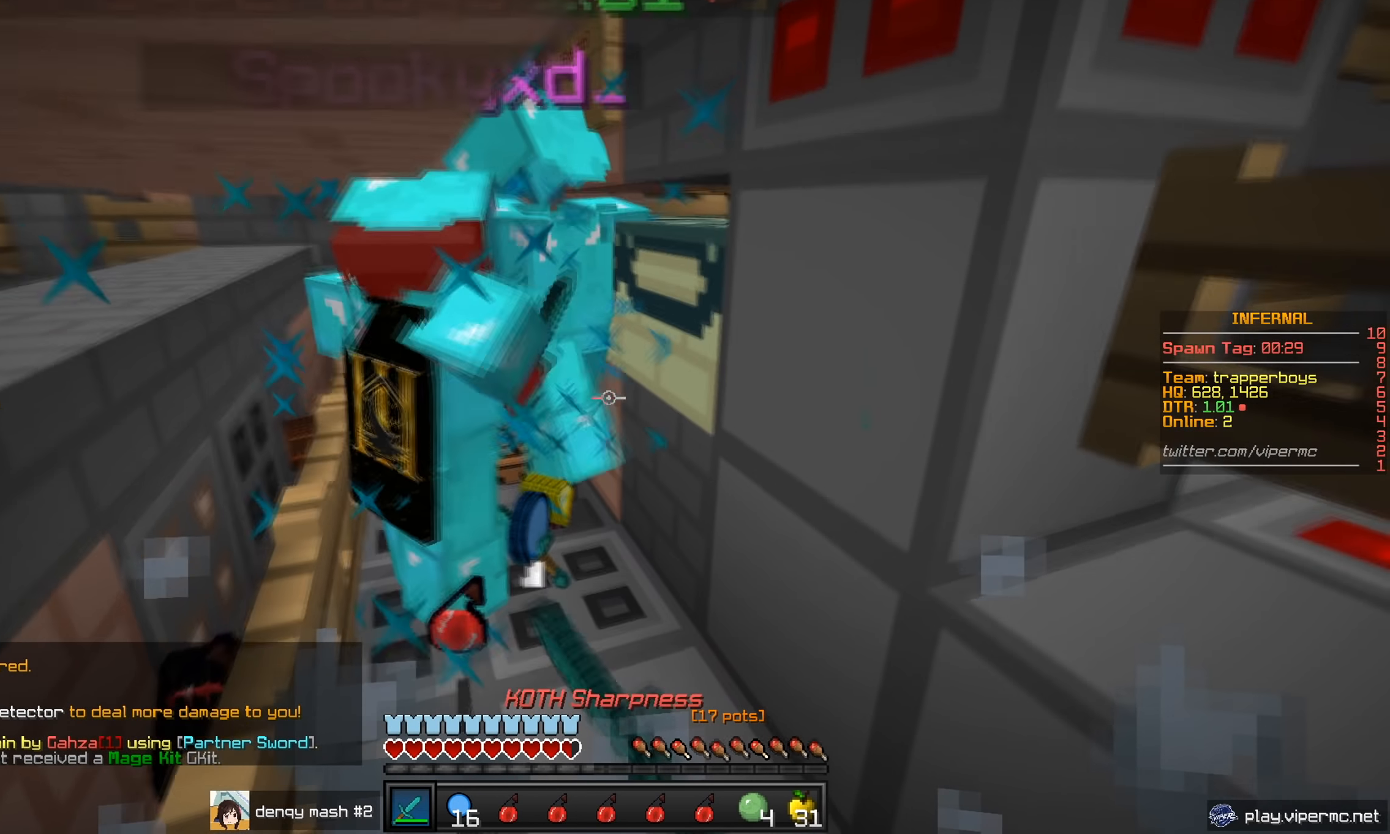
{"keys": [], "mouse": ["left"], "events": [[33, "mouse_left", "up"], [83, "mouse_left", "down"], [200, "mouse_left", "up"], [200, "mouse_right", "down"], [300, "mouse_left", "down"], [317, "mouse_right", "up"], [400, "s", "up"]]}
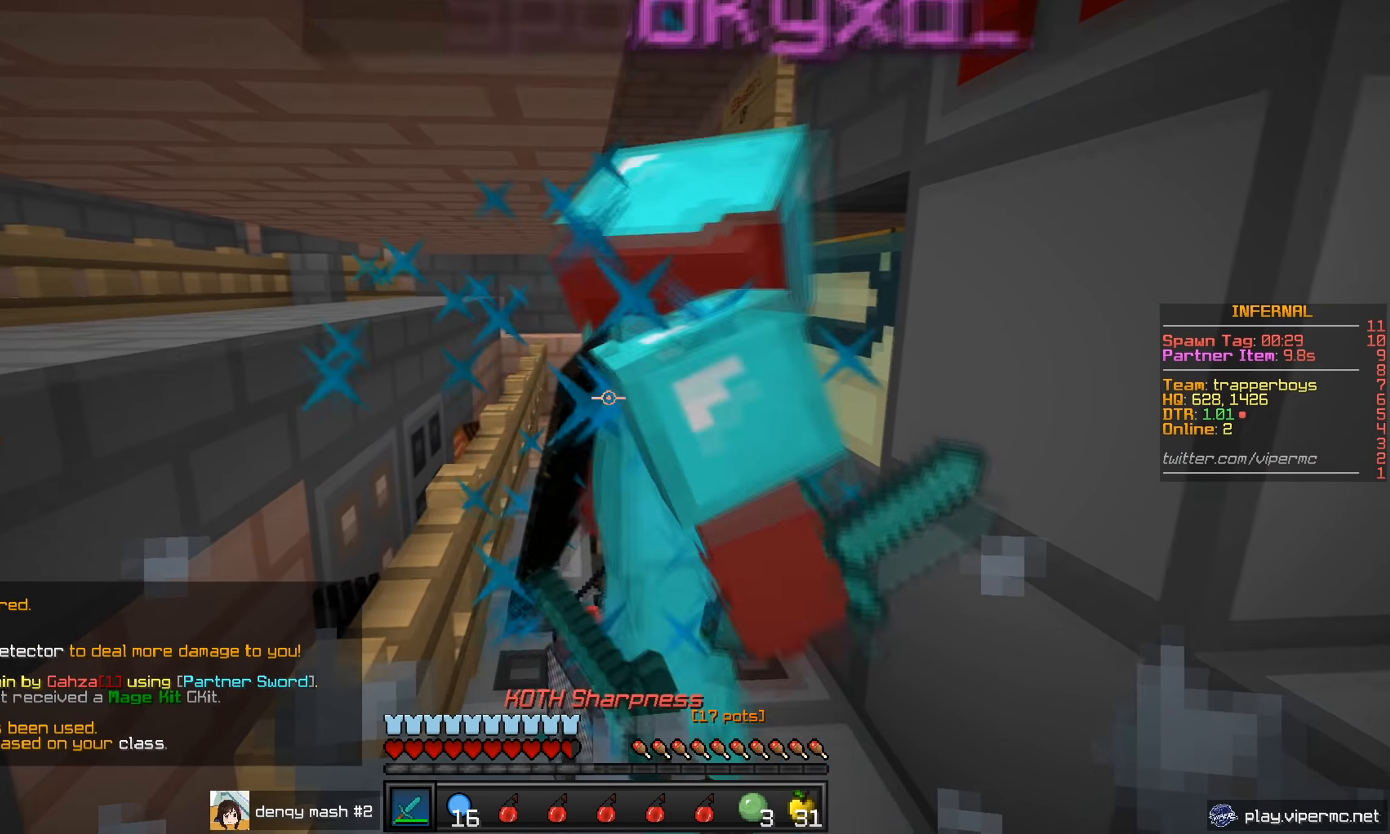
{"keys": ["s"], "mouse": ["left"], "events": [[117, "mouse_left", "up"], [217, "mouse_left", "down"], [251, "s", "down"]]}
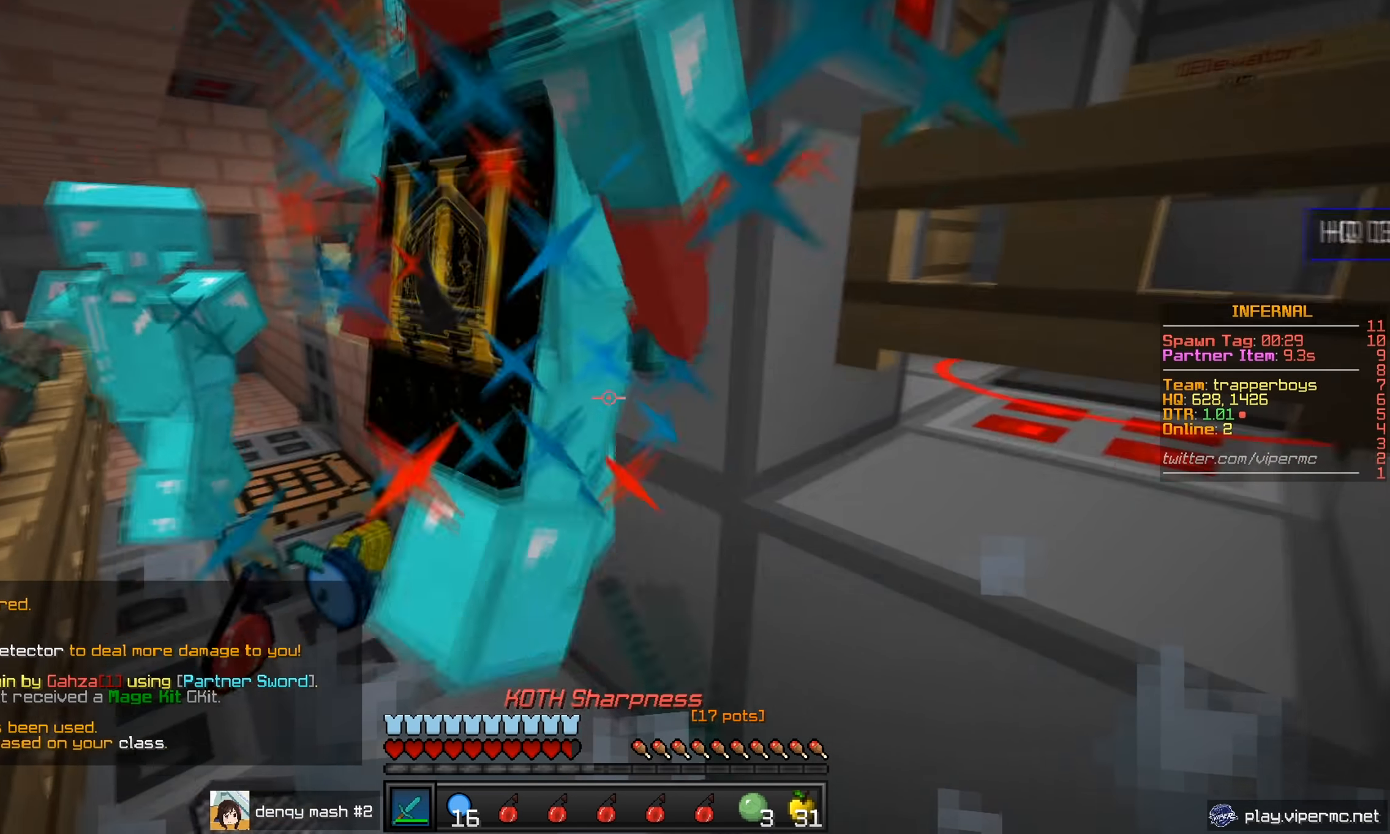
{"keys": ["a", "s"], "mouse": ["left"], "events": [[384, "a", "down"]]}
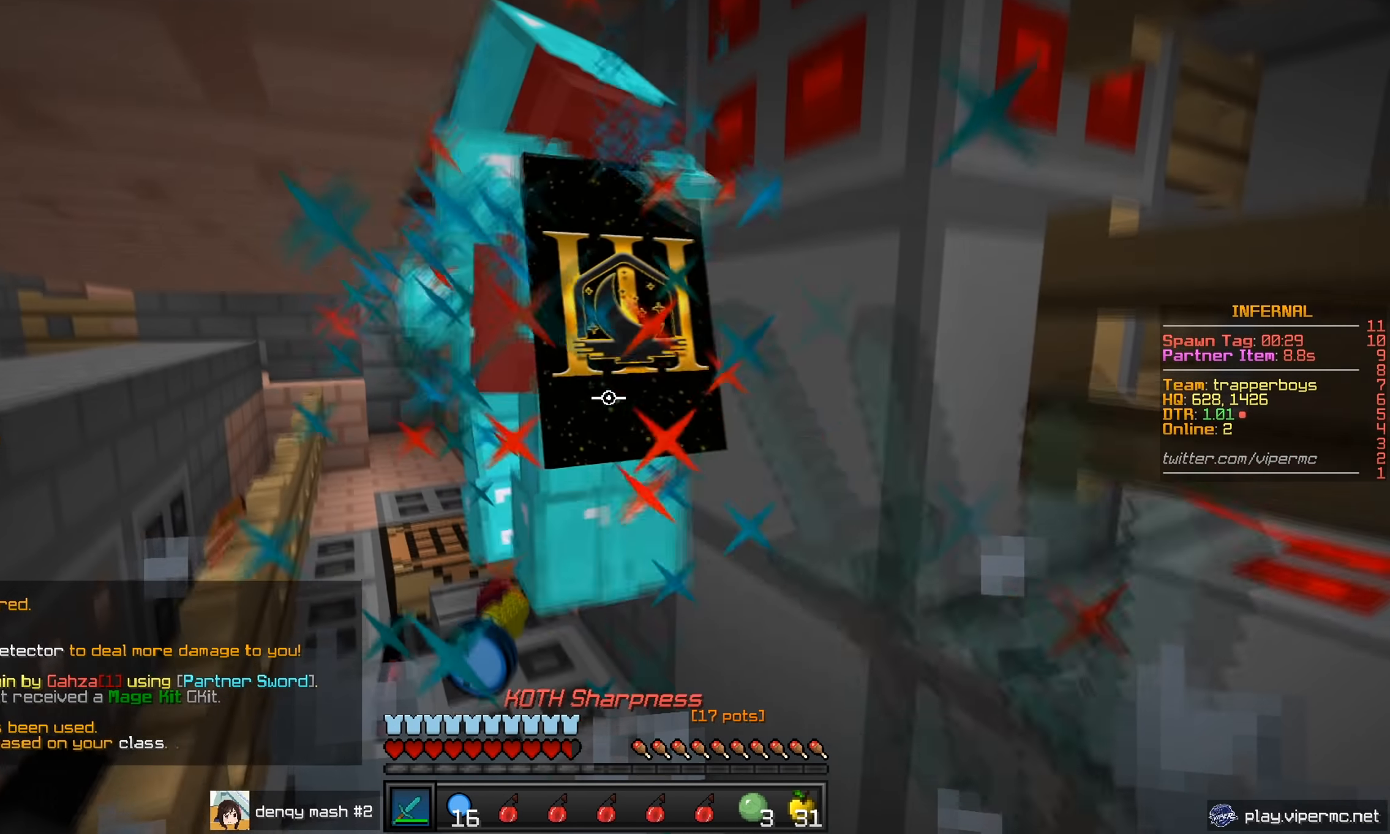
{"keys": ["a"], "mouse": ["left"], "events": [[151, "mouse_left", "up"], [217, "mouse_left", "down"], [367, "s", "up"]]}
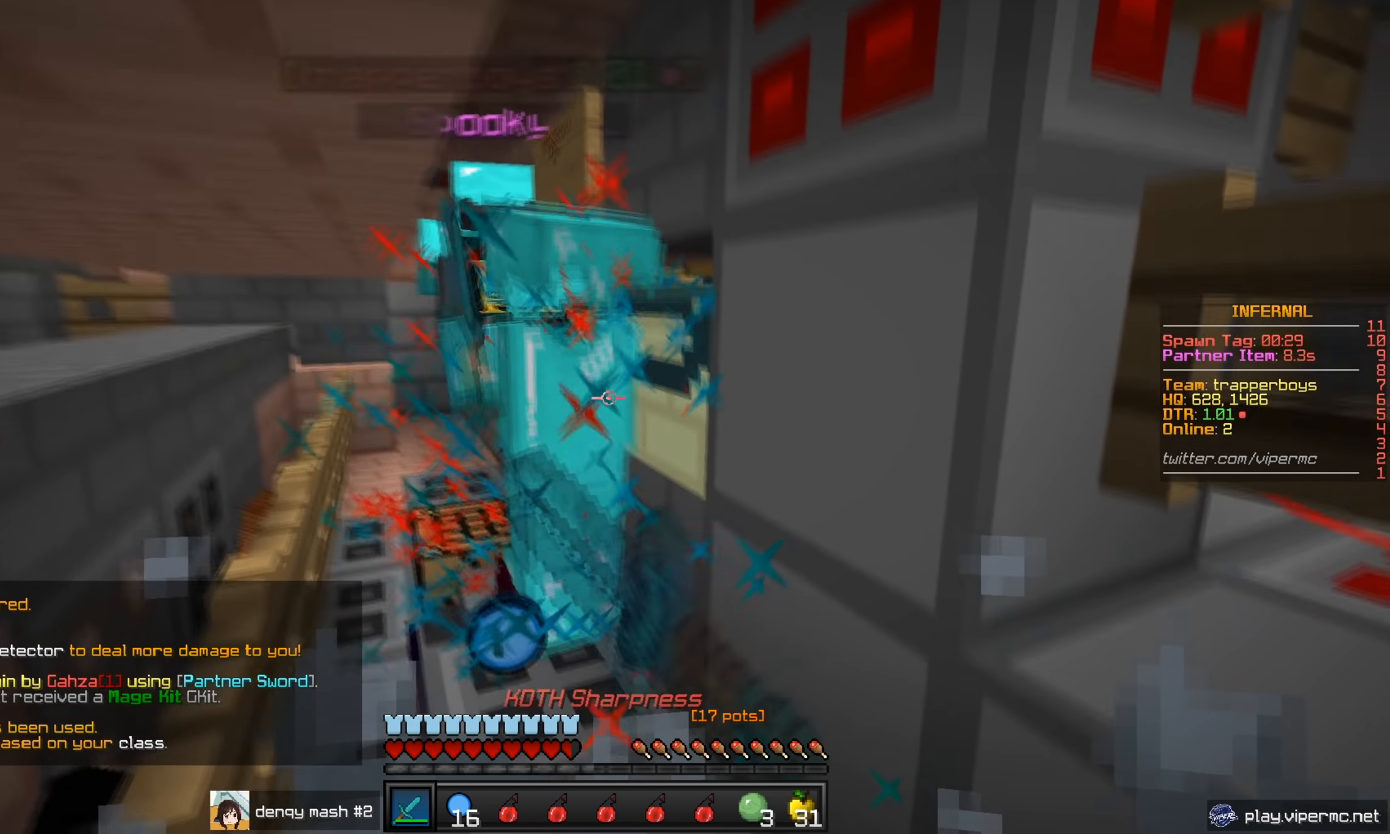
{"keys": ["a", "w"], "mouse": ["left"], "events": [[83, "s", "down"], [200, "s", "up"], [284, "w", "down"]]}
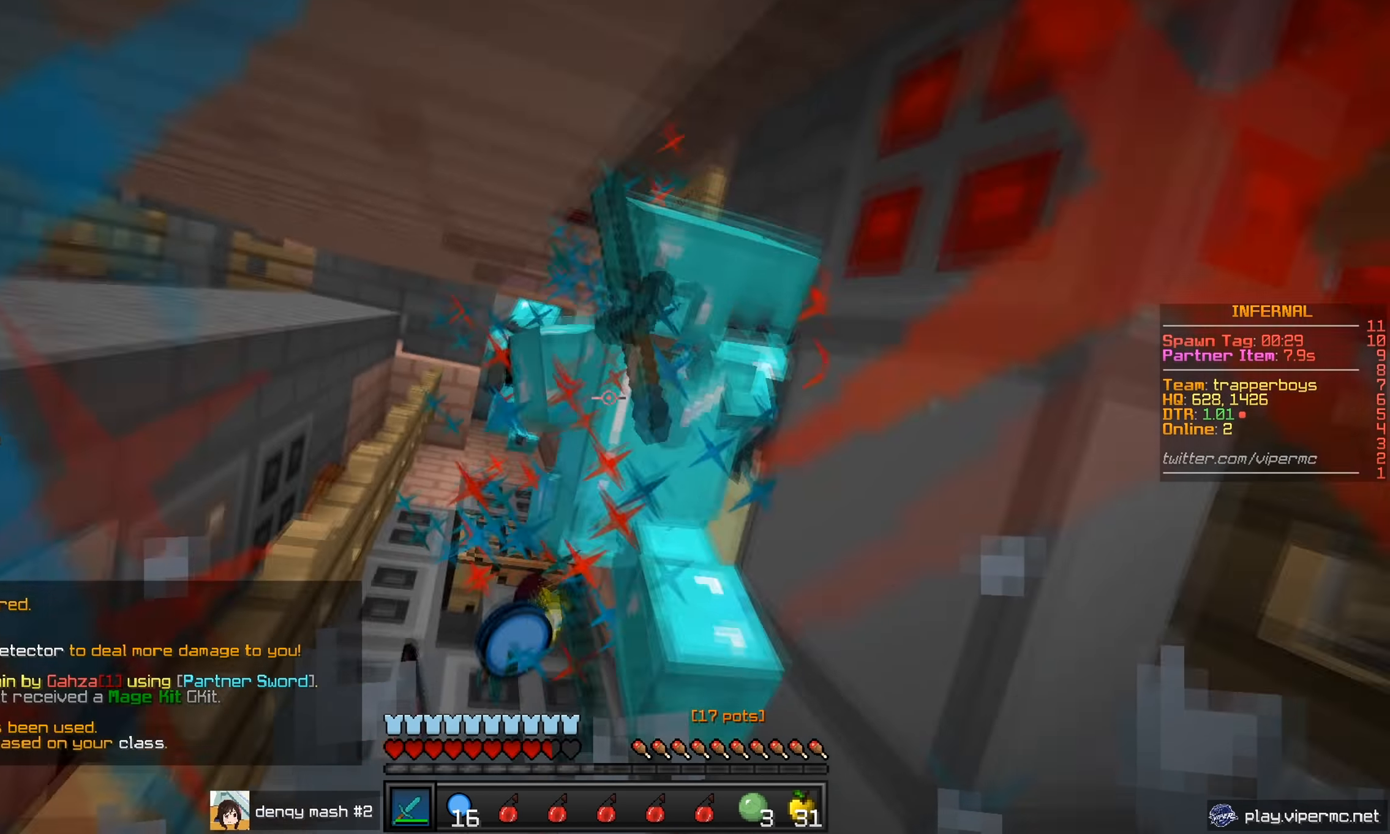
{"keys": ["a"], "mouse": ["left"], "events": [[151, "w", "up"]]}
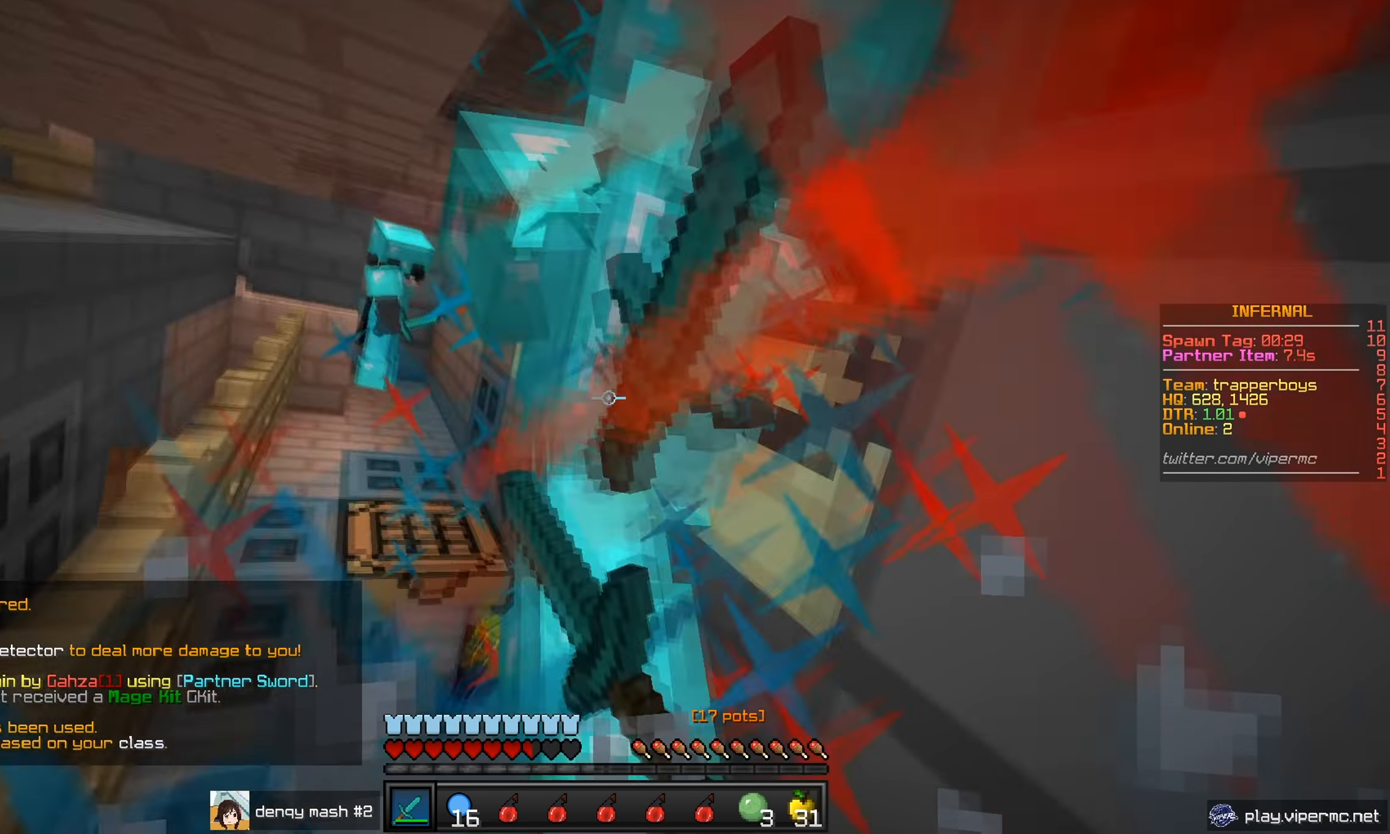
{"keys": ["a"], "mouse": ["left"], "events": [[317, "w", "down"], [500, "w", "up"]]}
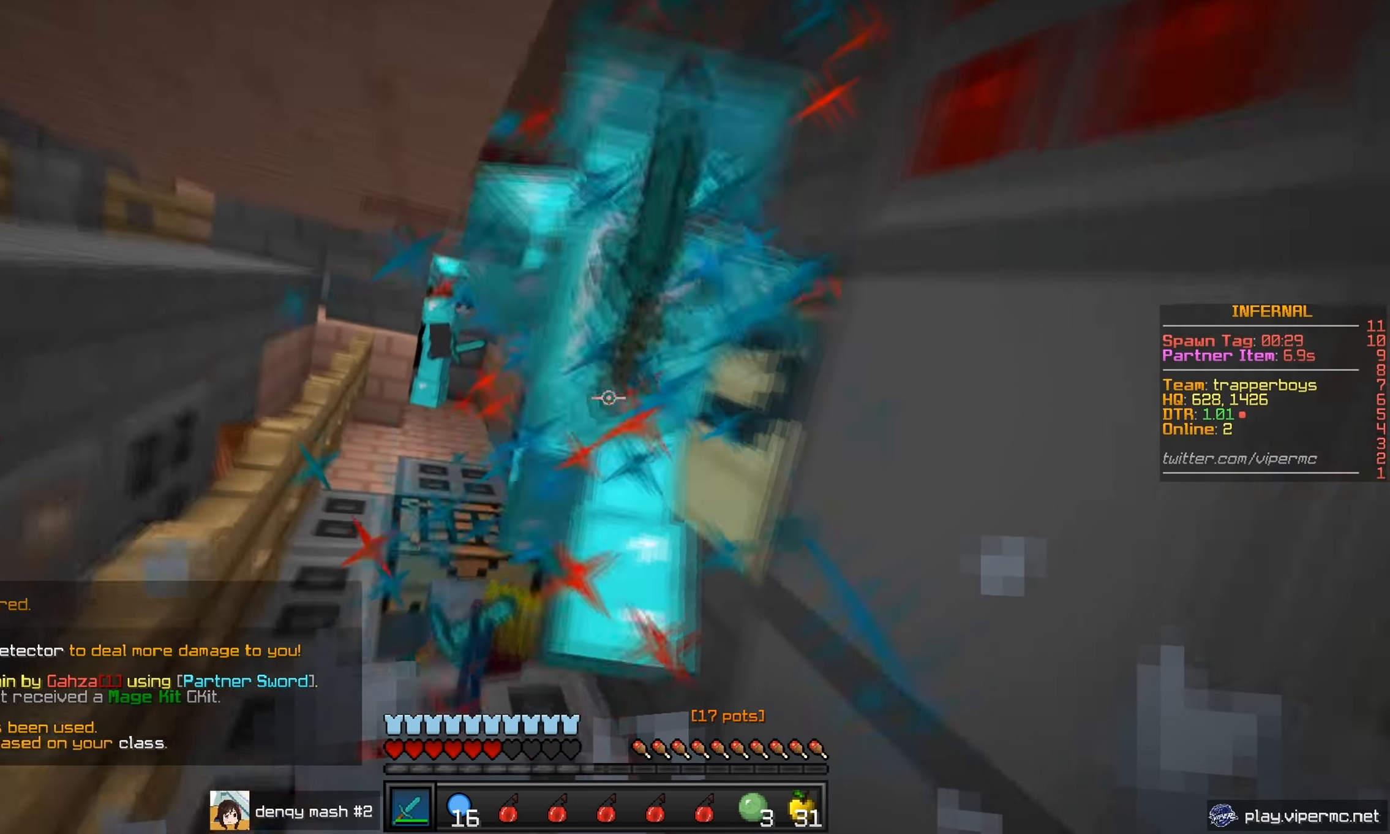
{"keys": ["a", "w"], "mouse": ["left"], "events": [[200, "mouse_left", "up"], [267, "mouse_left", "down"], [300, "w", "down"], [400, "mouse_left", "up"], [450, "mouse_left", "down"]]}
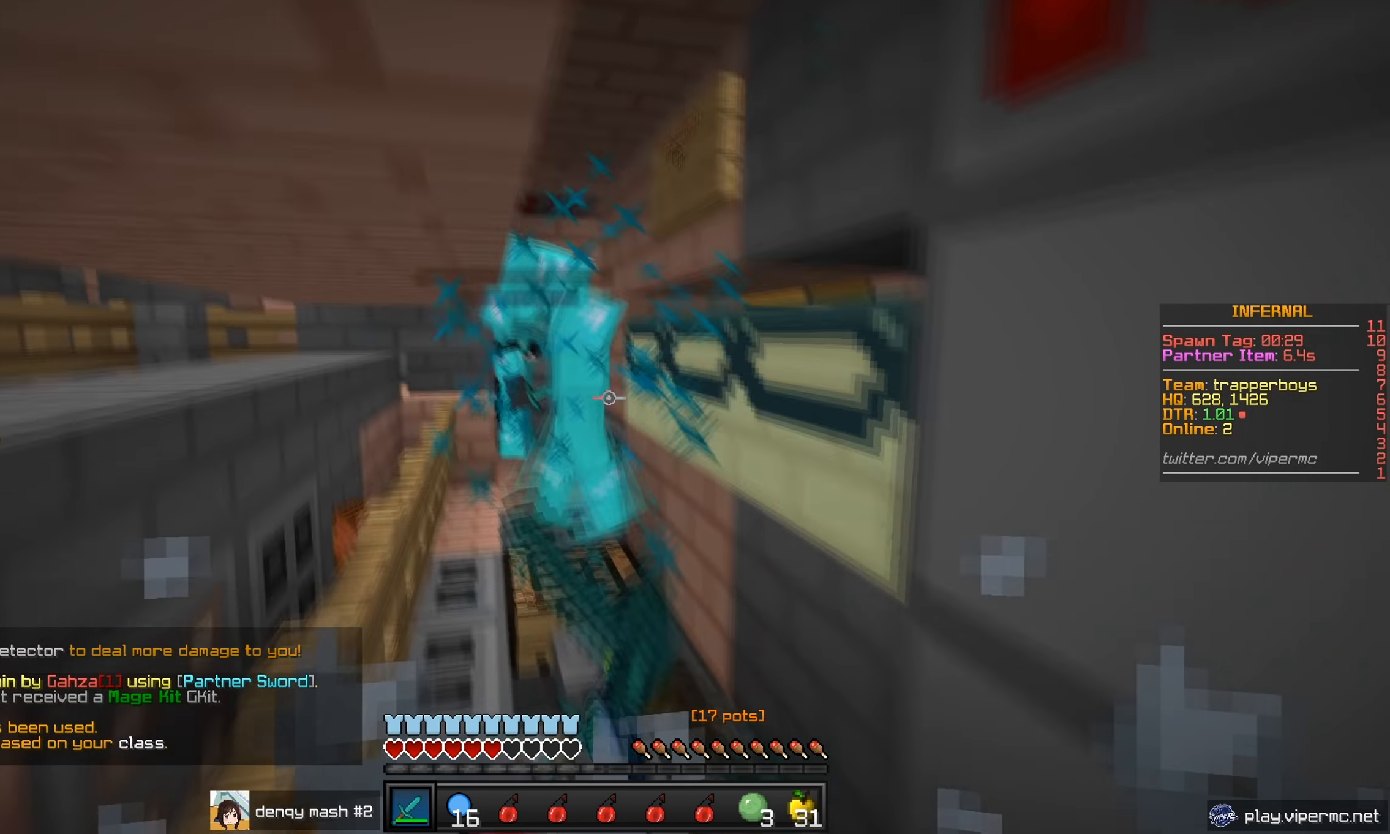
{"keys": ["w"], "mouse": ["left"], "events": [[117, "a", "up"], [300, "mouse_left", "up"], [334, "mouse_left", "down"]]}
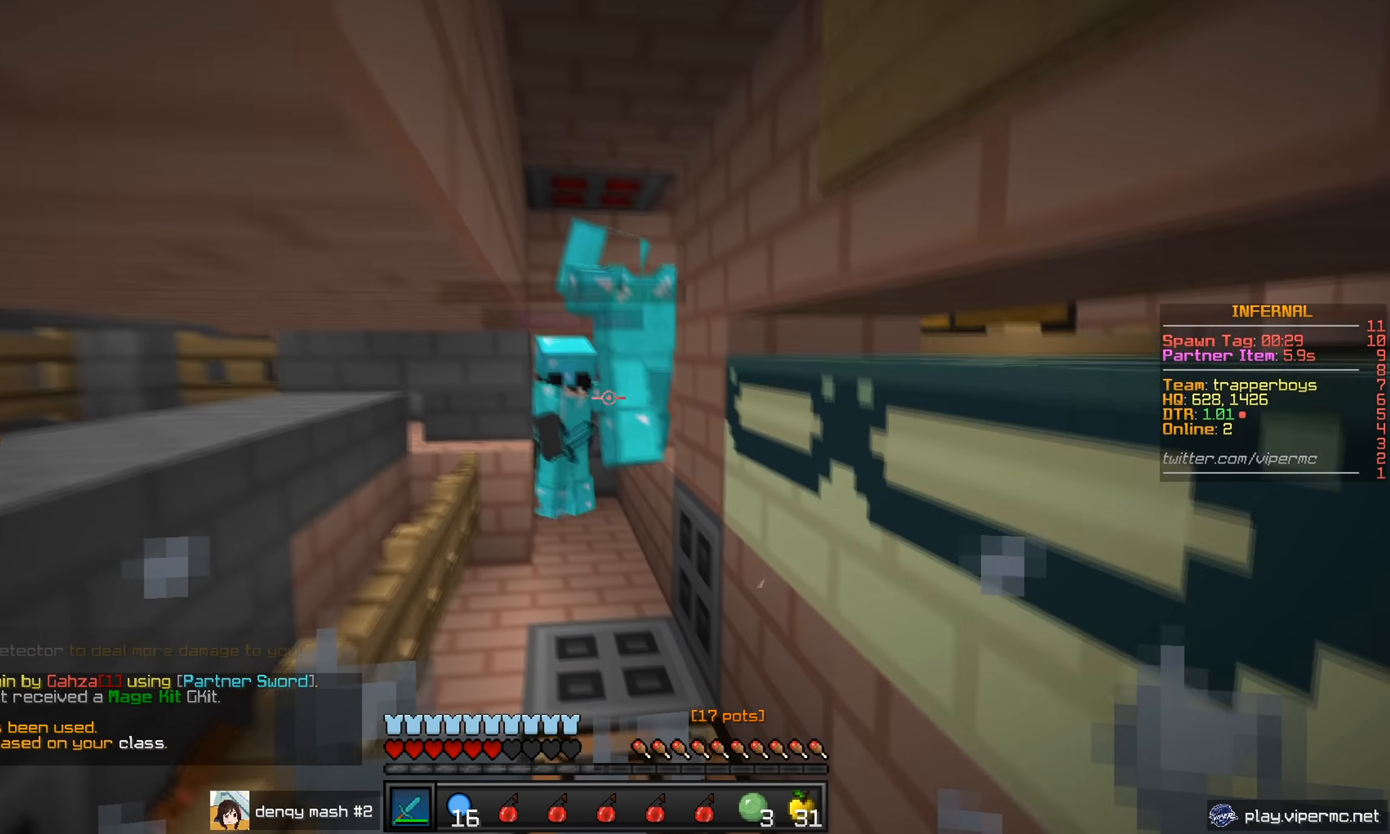
{"keys": ["w"], "mouse": ["left"], "events": [[116, "d", "down"], [333, "d", "up"]]}
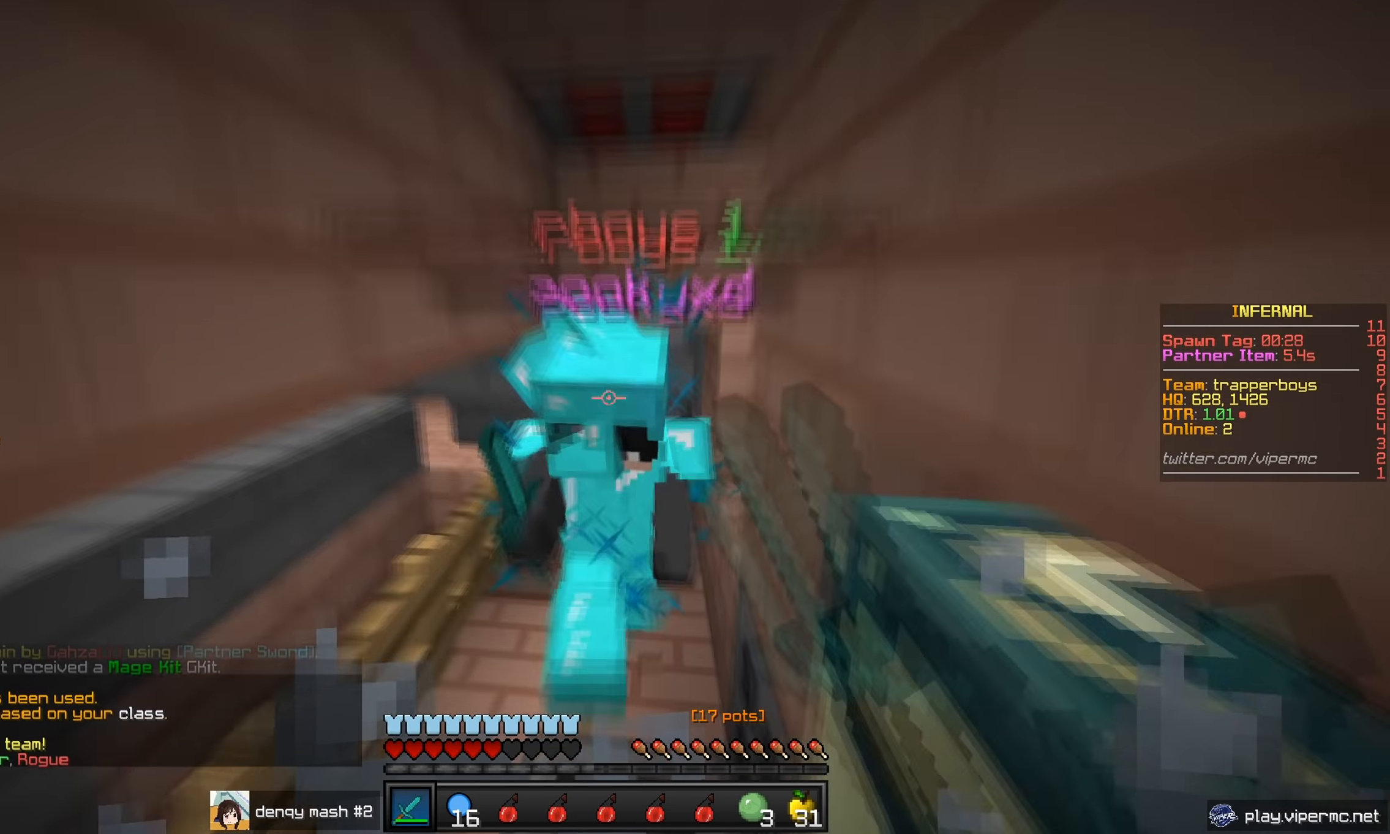
{"keys": ["a", "w"], "mouse": ["left"], "events": [[150, "a", "down"], [267, "w", "up"], [434, "w", "down"]]}
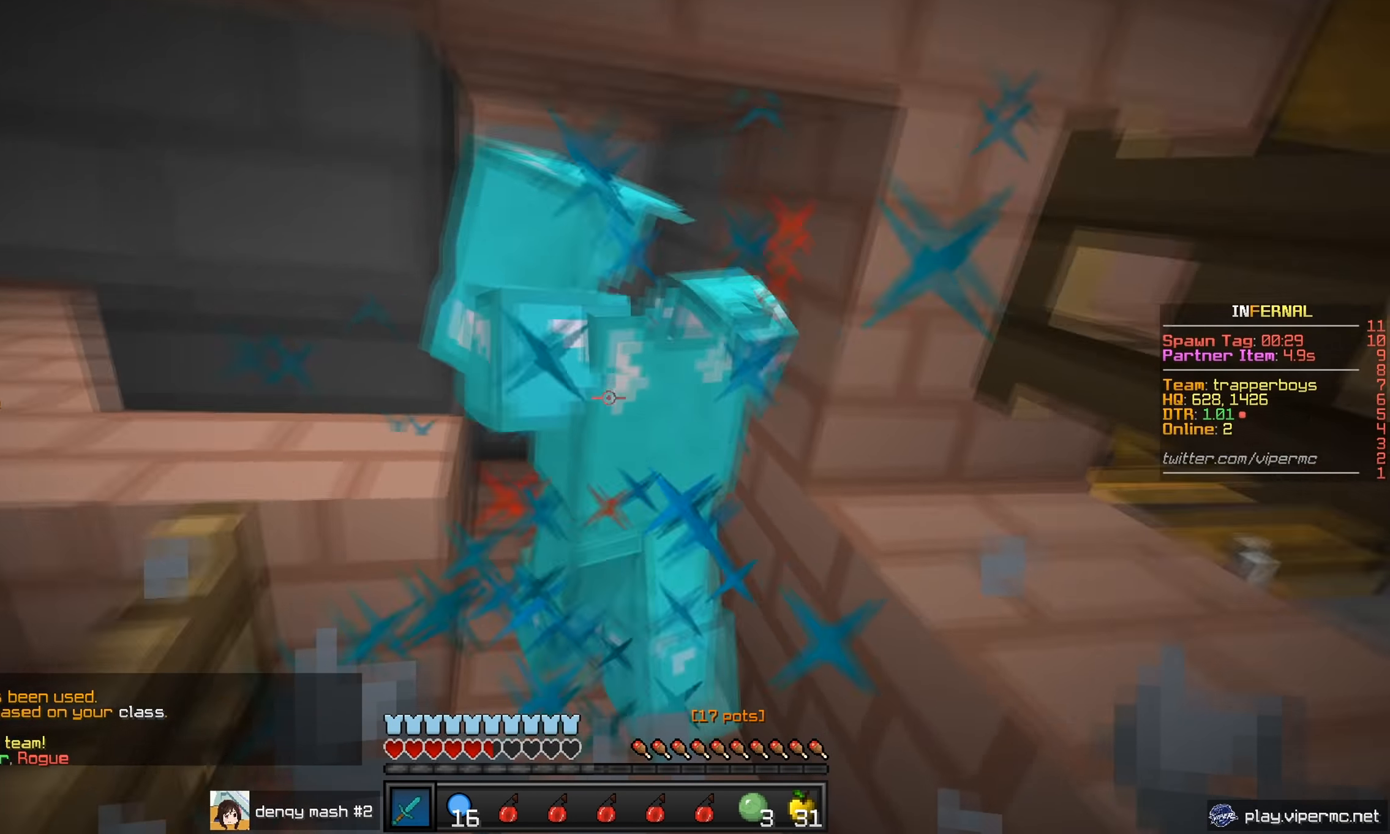
{"keys": [], "mouse": ["left"], "events": [[33, "mouse_left", "up"], [100, "mouse_left", "down"], [233, "a", "up"], [300, "w", "up"], [333, "a", "down"], [500, "a", "up"]]}
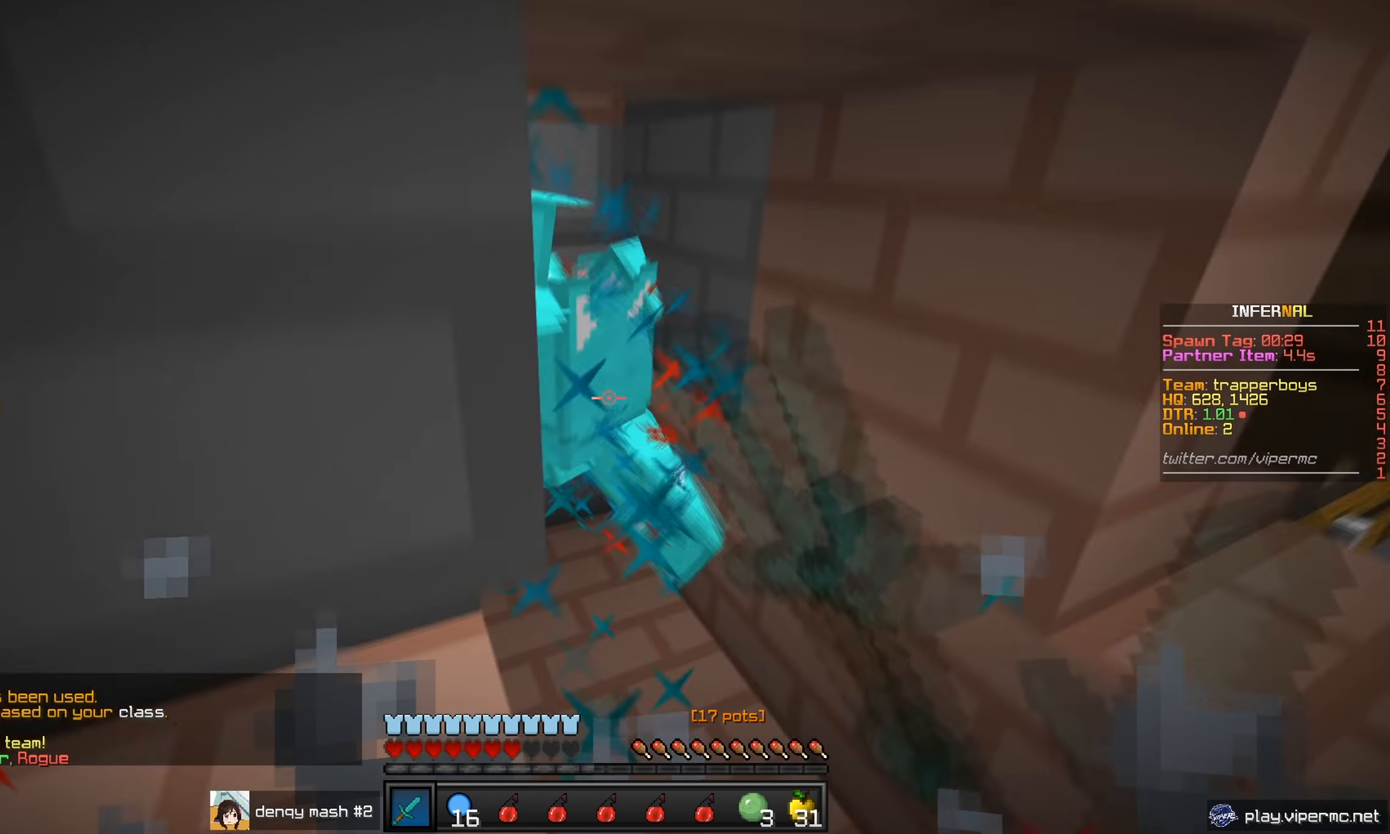
{"keys": ["a", "w"], "mouse": ["left"], "events": [[34, "d", "down"], [50, "w", "down"], [334, "d", "up"], [501, "a", "down"]]}
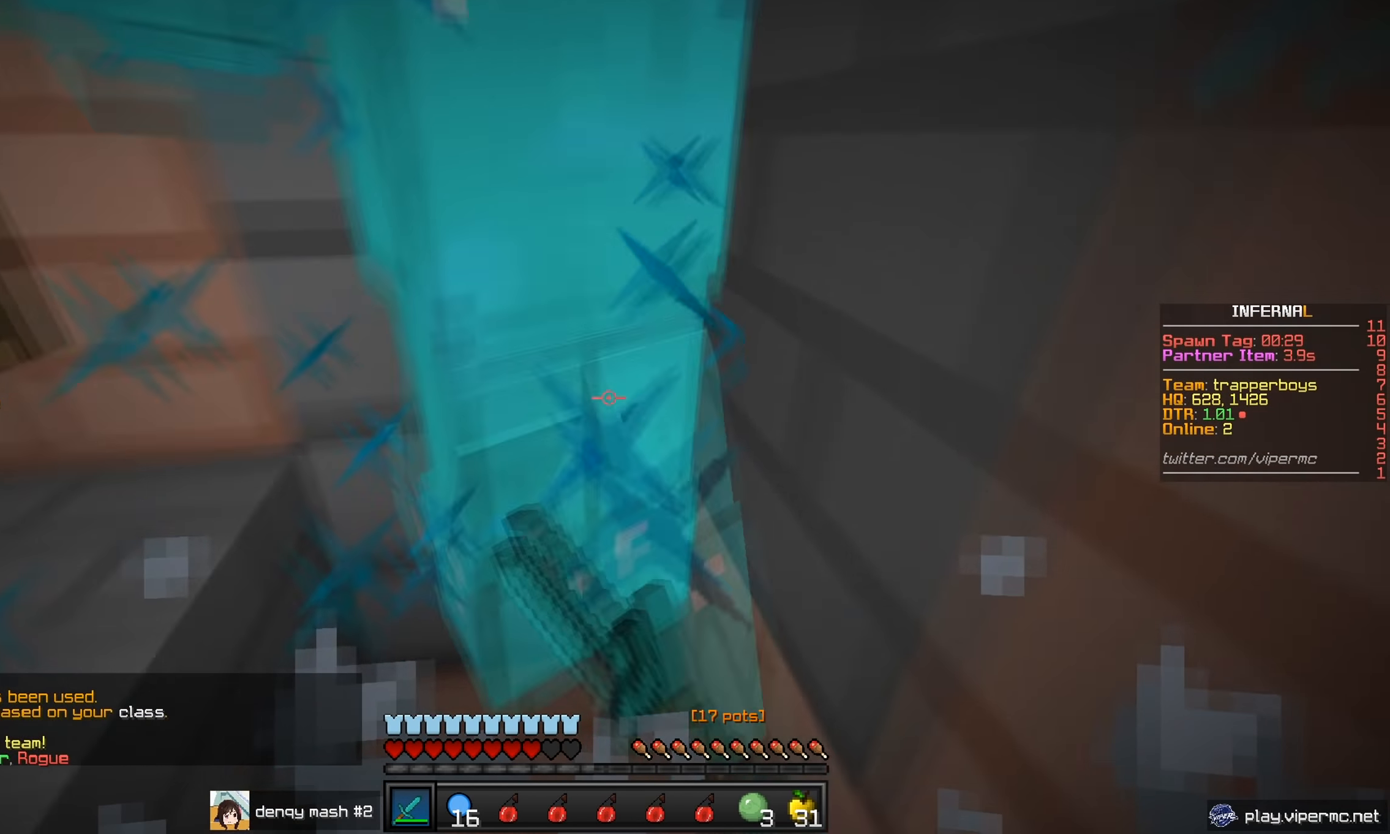
{"keys": [], "mouse": [], "events": [[100, "w", "up"], [250, "s", "down"], [283, "mouse_left", "up"], [317, "mouse_left", "down"], [367, "a", "up"], [467, "mouse_left", "up"], [500, "s", "up"]]}
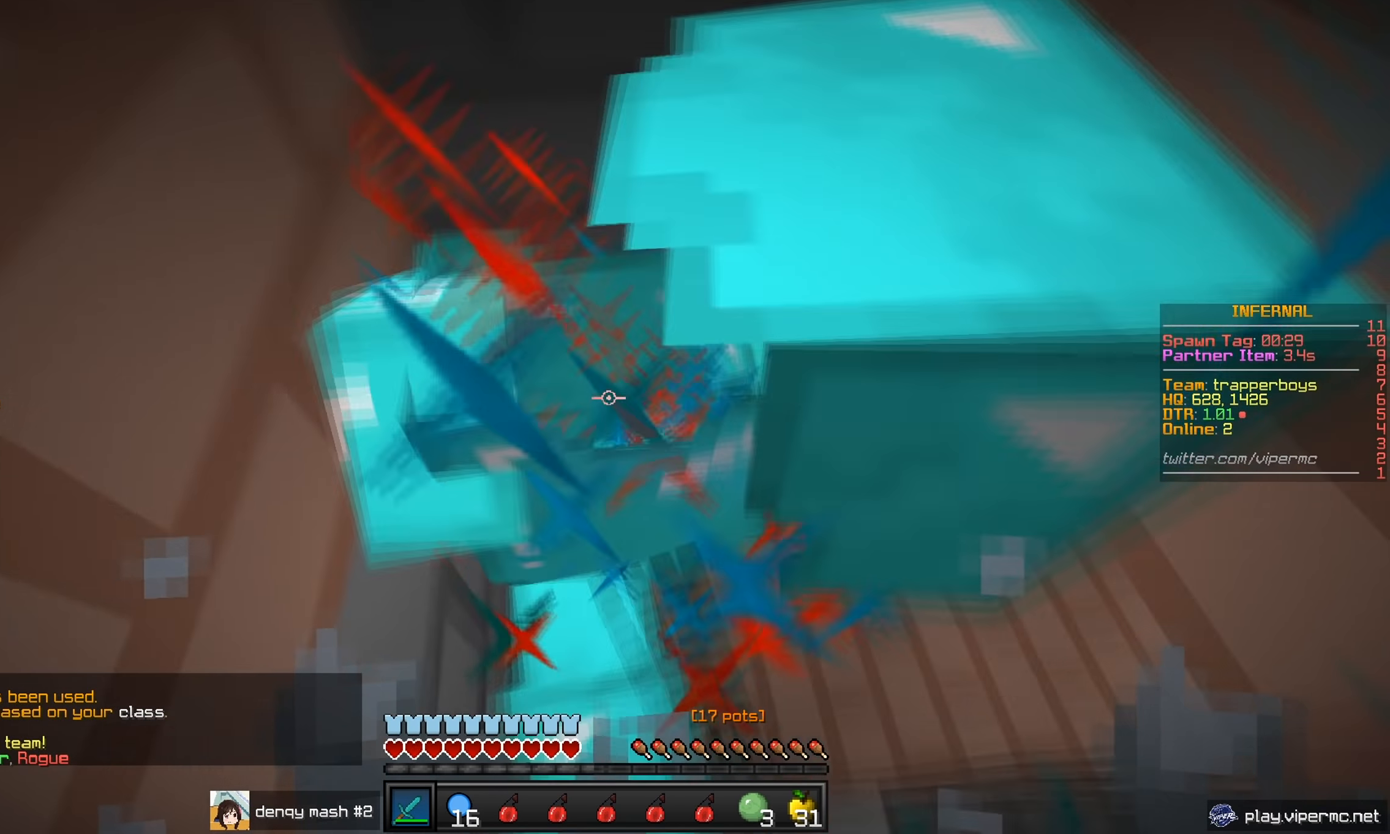
{"keys": [], "mouse": ["left"], "events": [[17, "mouse_left", "down"], [134, "w", "down"], [384, "mouse_left", "up"], [401, "w", "up"], [417, "mouse_left", "down"]]}
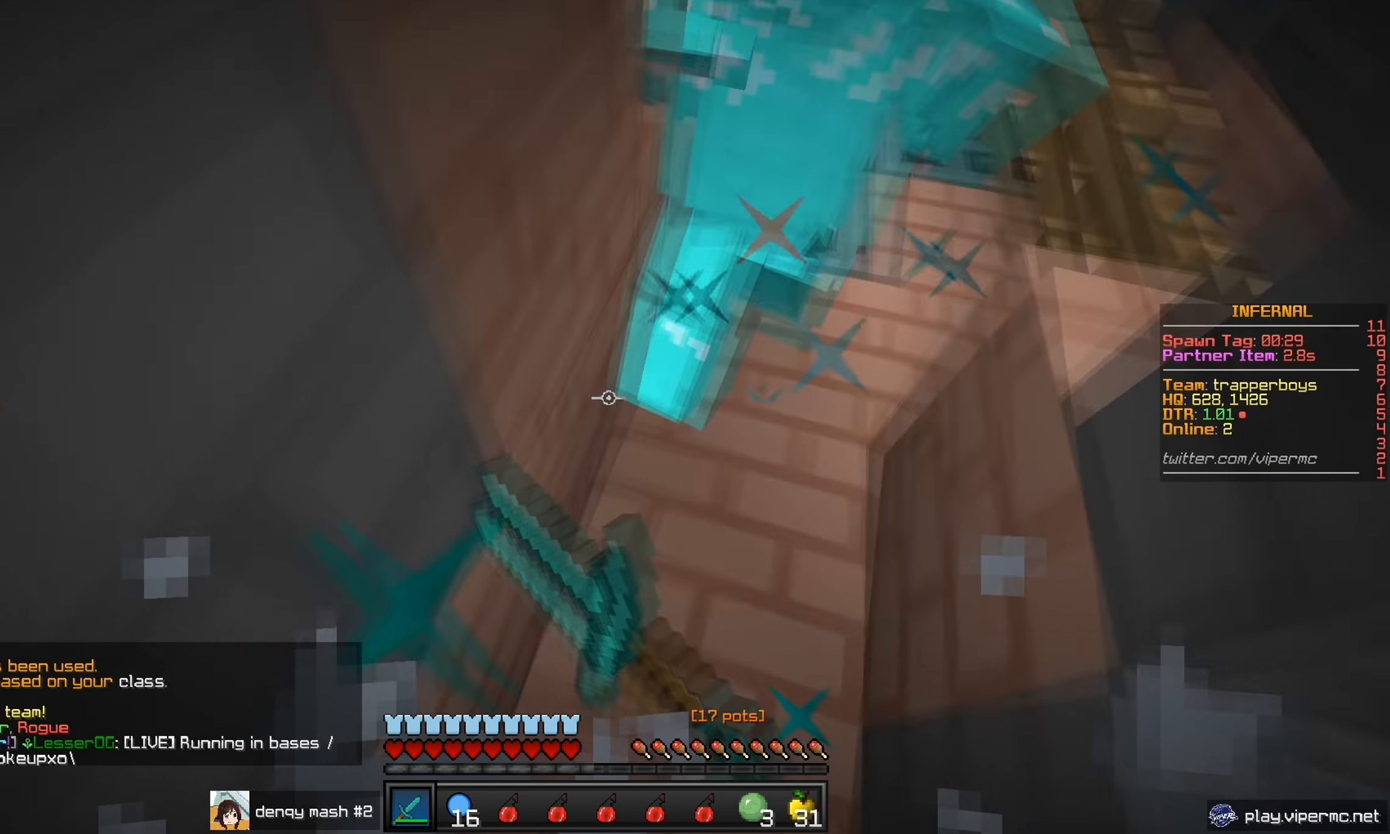
{"keys": ["d", "w"], "mouse": ["left"], "events": [[100, "w", "down"], [317, "d", "down"]]}
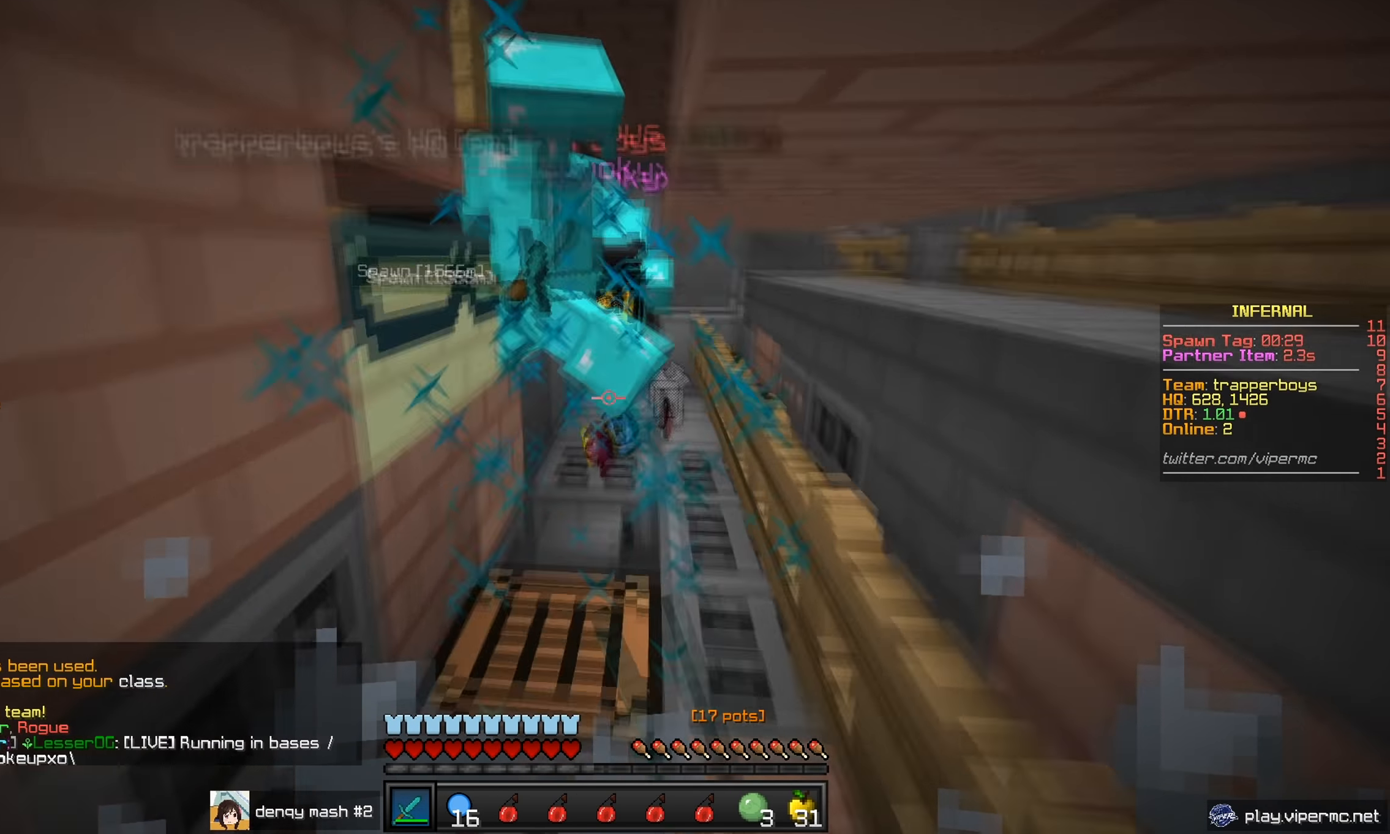
{"keys": ["w"], "mouse": ["left"], "events": [[50, "d", "up"], [200, "mouse_left", "up"], [250, "d", "down"], [267, "mouse_left", "down"], [451, "d", "up"]]}
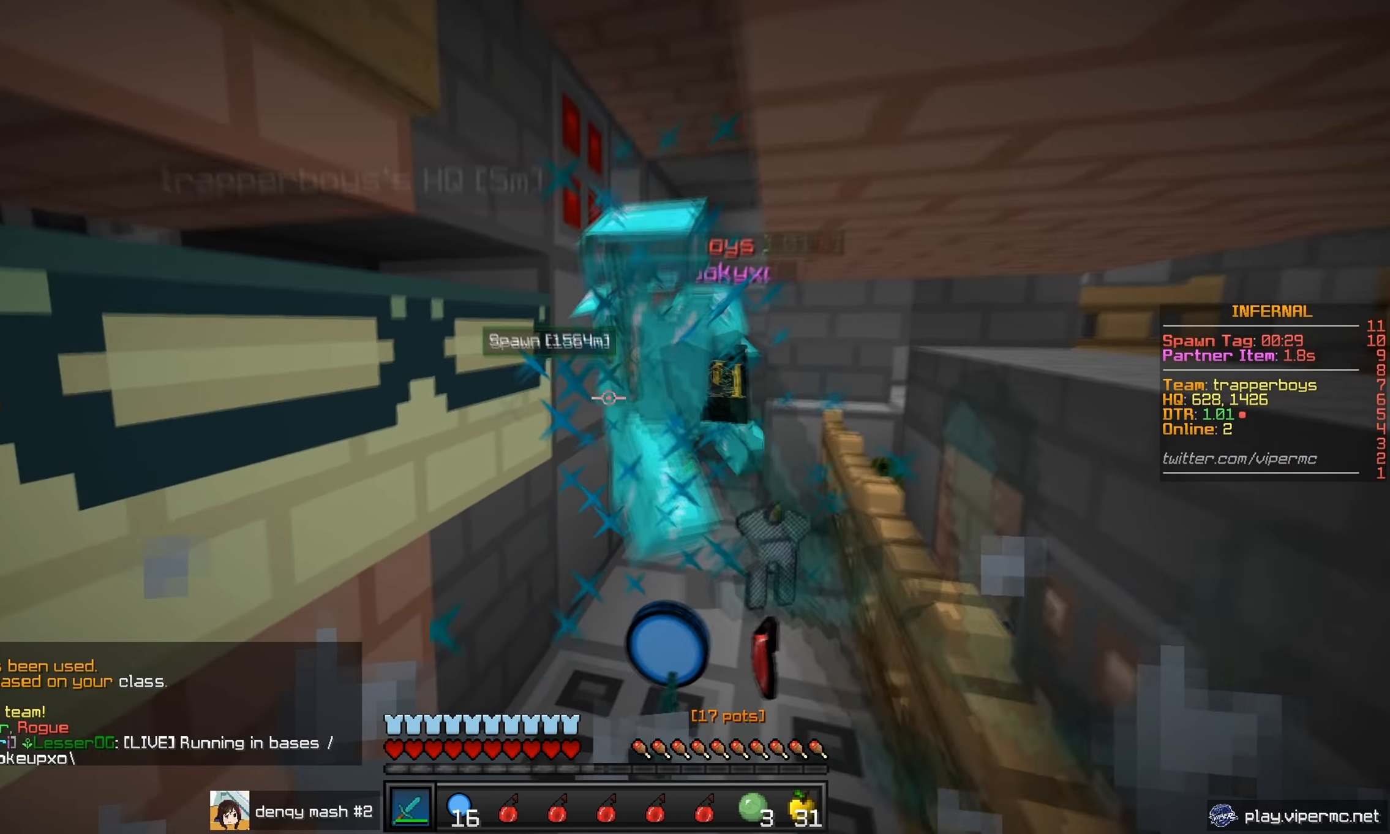
{"keys": [], "mouse": [], "events": [[133, "d", "down"], [217, "w", "up"], [267, "w", "down"], [283, "d", "up"], [367, "mouse_left", "up"], [383, "w", "up"]]}